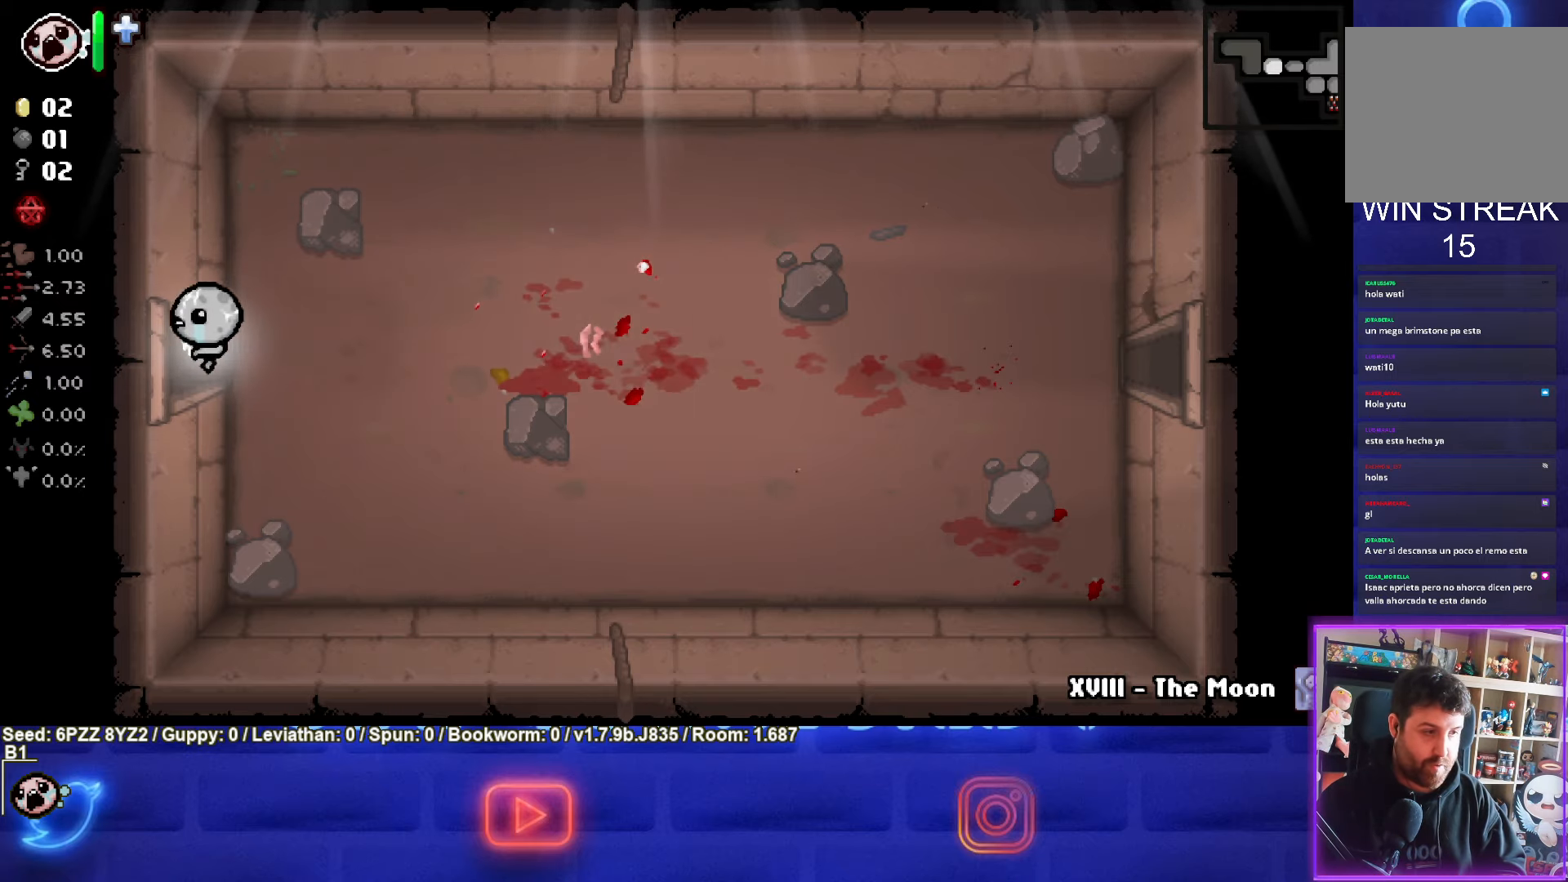
Gameplay with a controller (PlayStation layout); each line is a JSON object with the inputs held at the frame after it. "events" lists button and stick changes between this image and that frame as [ms after this image, input, new state], when the widget could be followed in between. Not read: L3 R3 other_buttons right_stick.
{"buttons": ["SQUARE"], "left_stick": "center", "events": [[167, "left_stick", "center"], [250, "SQUARE", "down"]]}
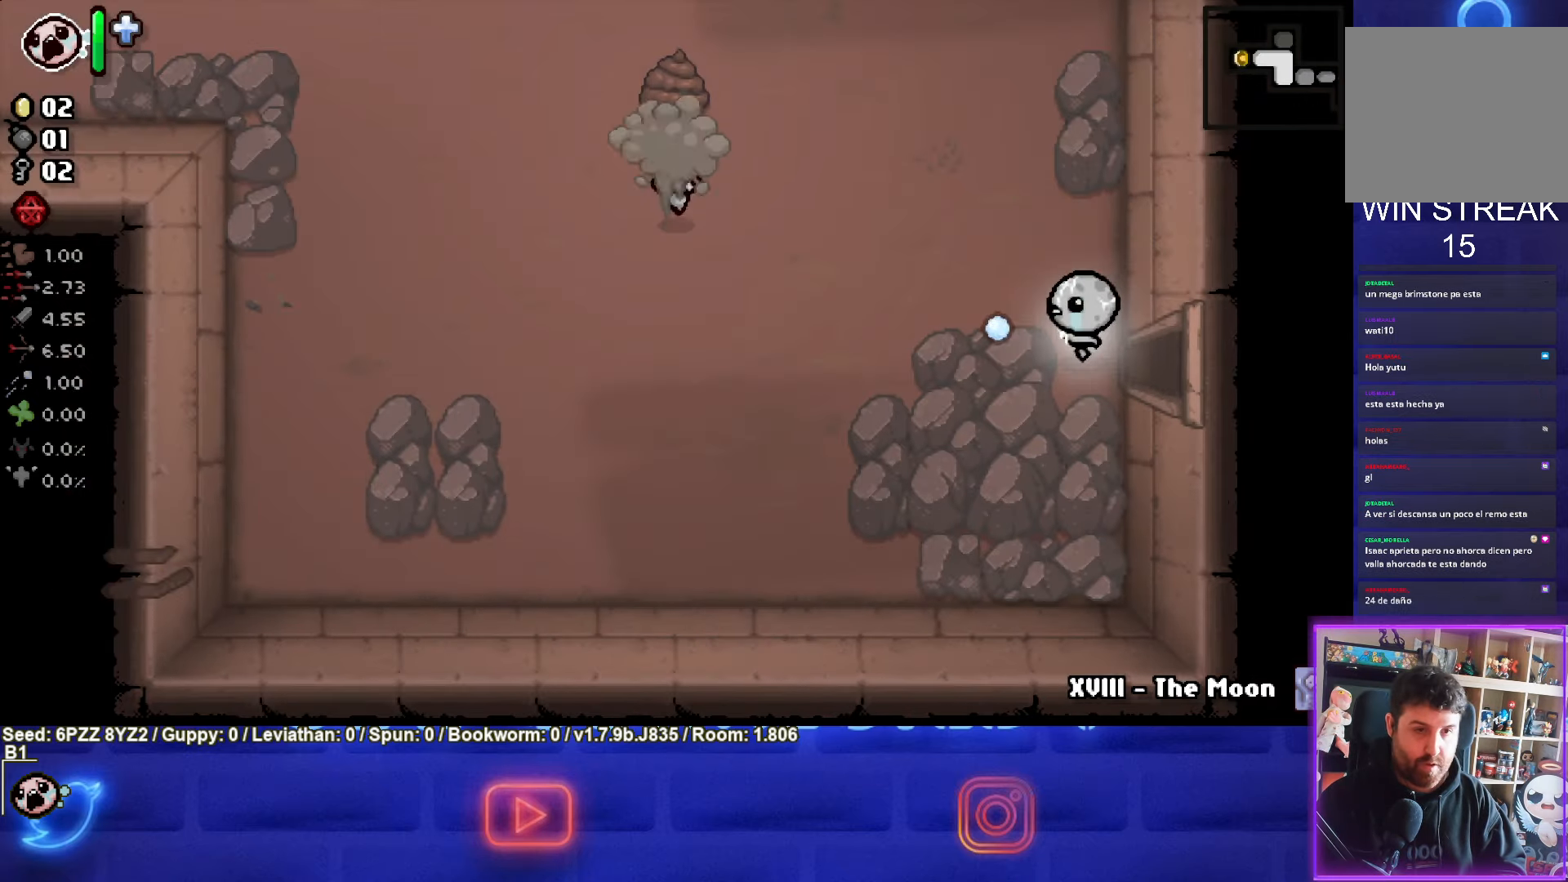
{"buttons": ["SQUARE"], "left_stick": "up-left", "events": [[50, "left_stick", "up-left"], [167, "SQUARE", "up"], [500, "SQUARE", "down"]]}
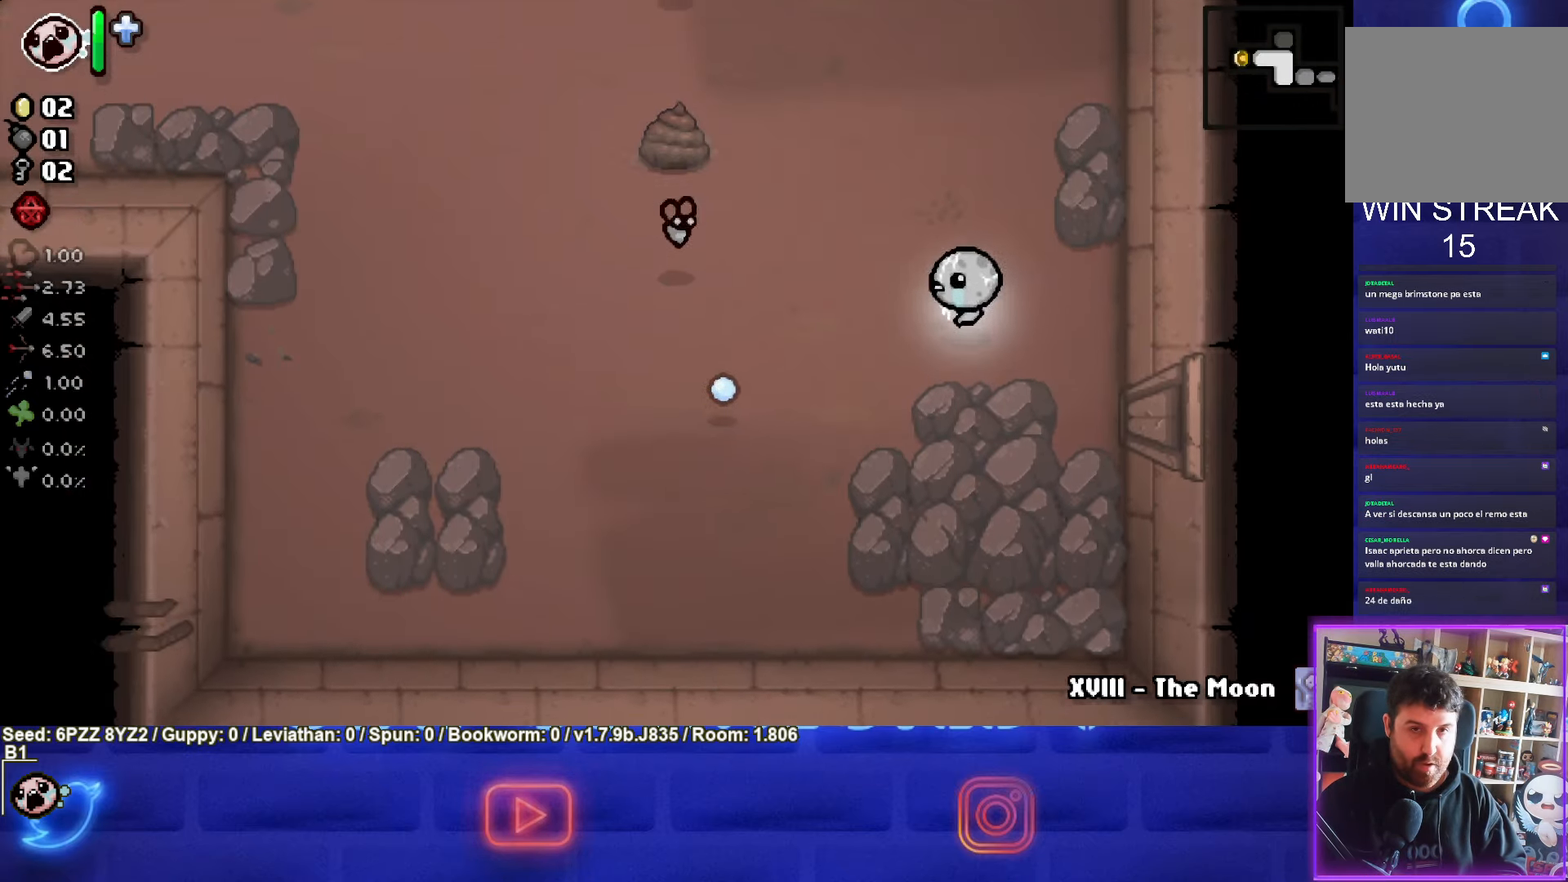
{"buttons": ["SQUARE"], "left_stick": "right", "events": [[100, "left_stick", "center"], [267, "left_stick", "right"]]}
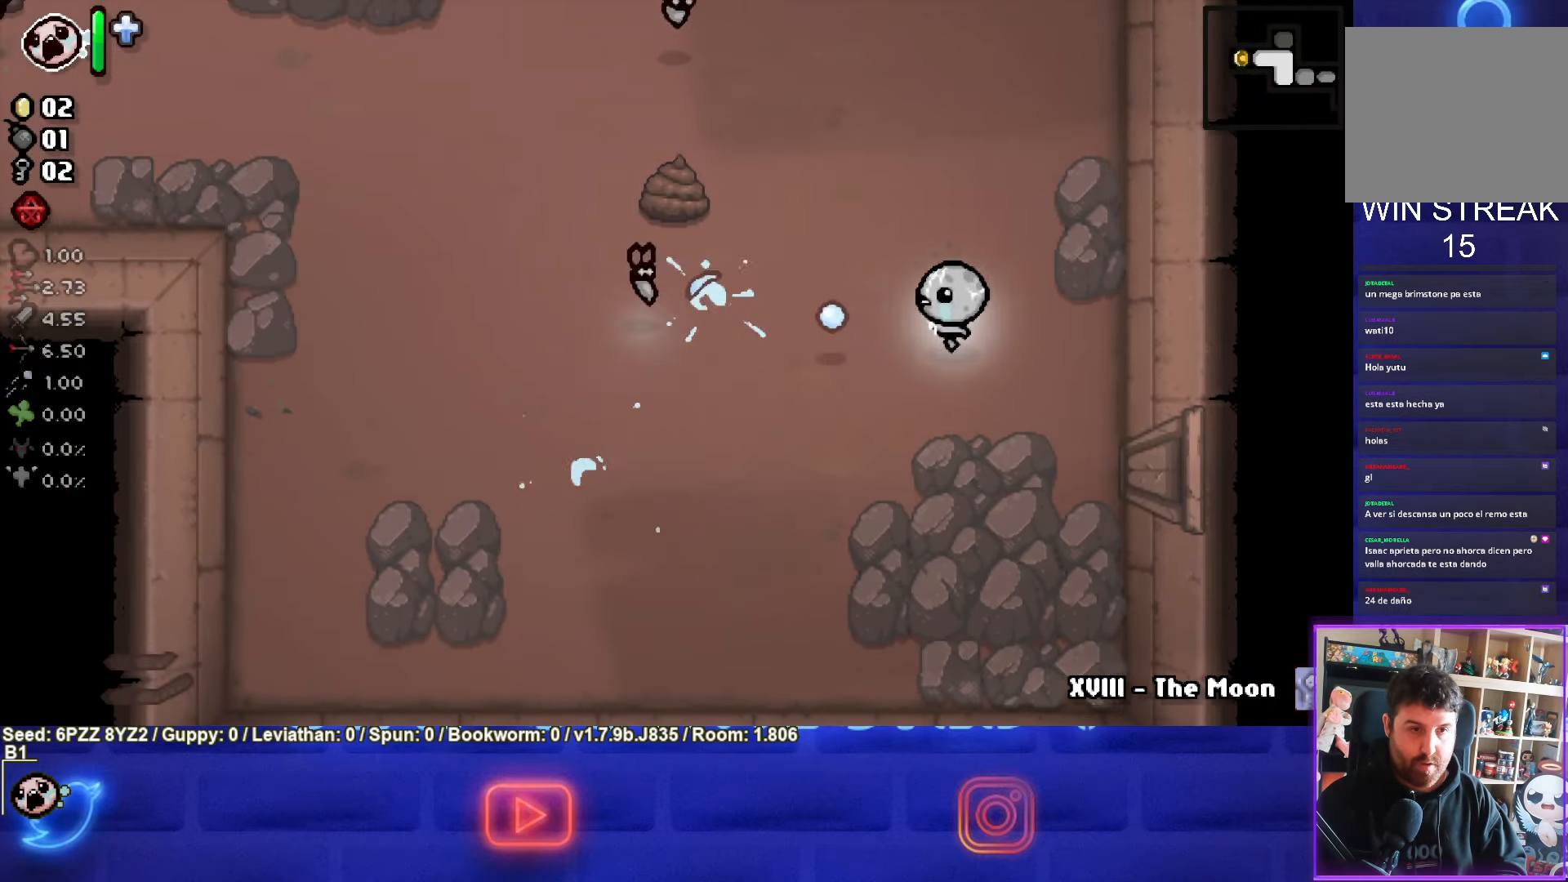
{"buttons": [], "left_stick": "down-left", "events": [[17, "left_stick", "down"], [100, "SQUARE", "up"], [300, "left_stick", "down-left"]]}
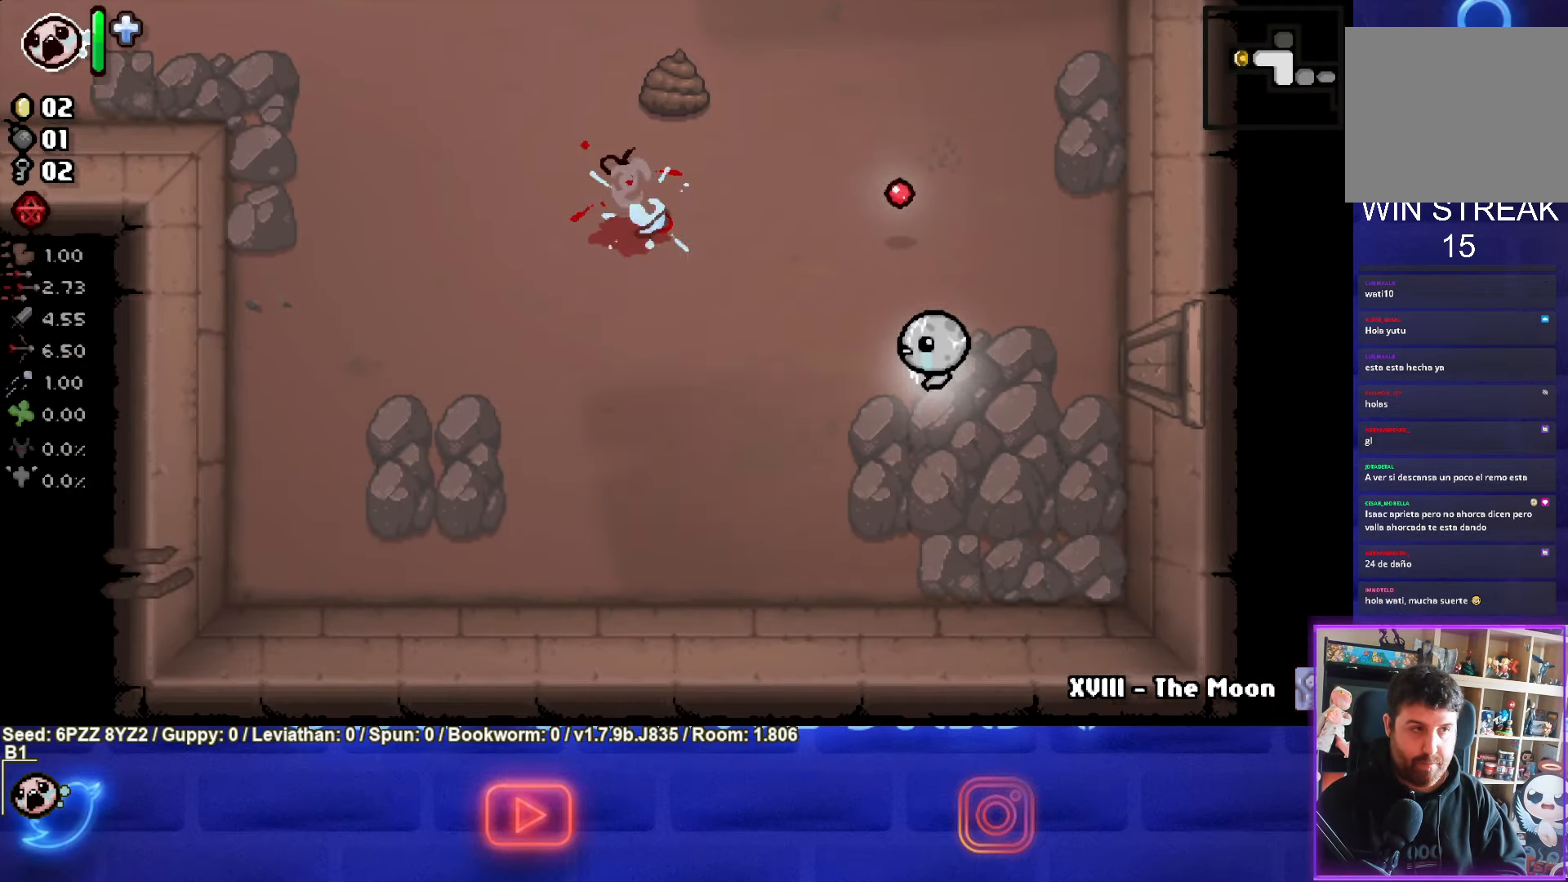
{"buttons": ["TRIANGLE"], "left_stick": "center", "events": [[67, "left_stick", "left"], [250, "left_stick", "up-left"], [334, "TRIANGLE", "down"], [400, "left_stick", "center"]]}
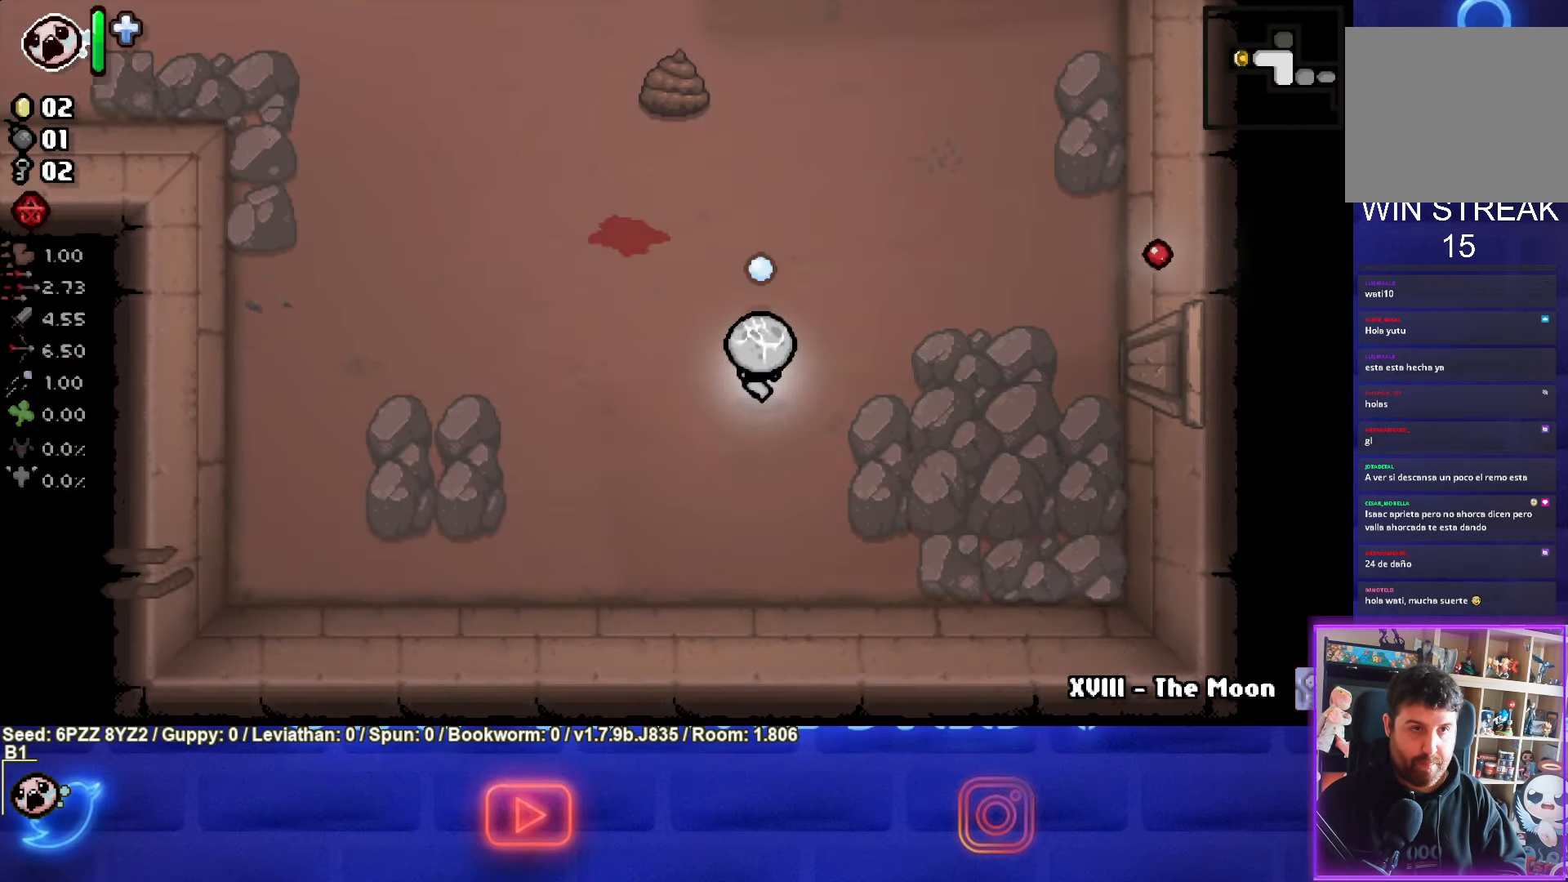
{"buttons": ["TRIANGLE"], "left_stick": "up-left", "events": [[34, "left_stick", "up-left"], [234, "left_stick", "center"], [384, "left_stick", "up-left"]]}
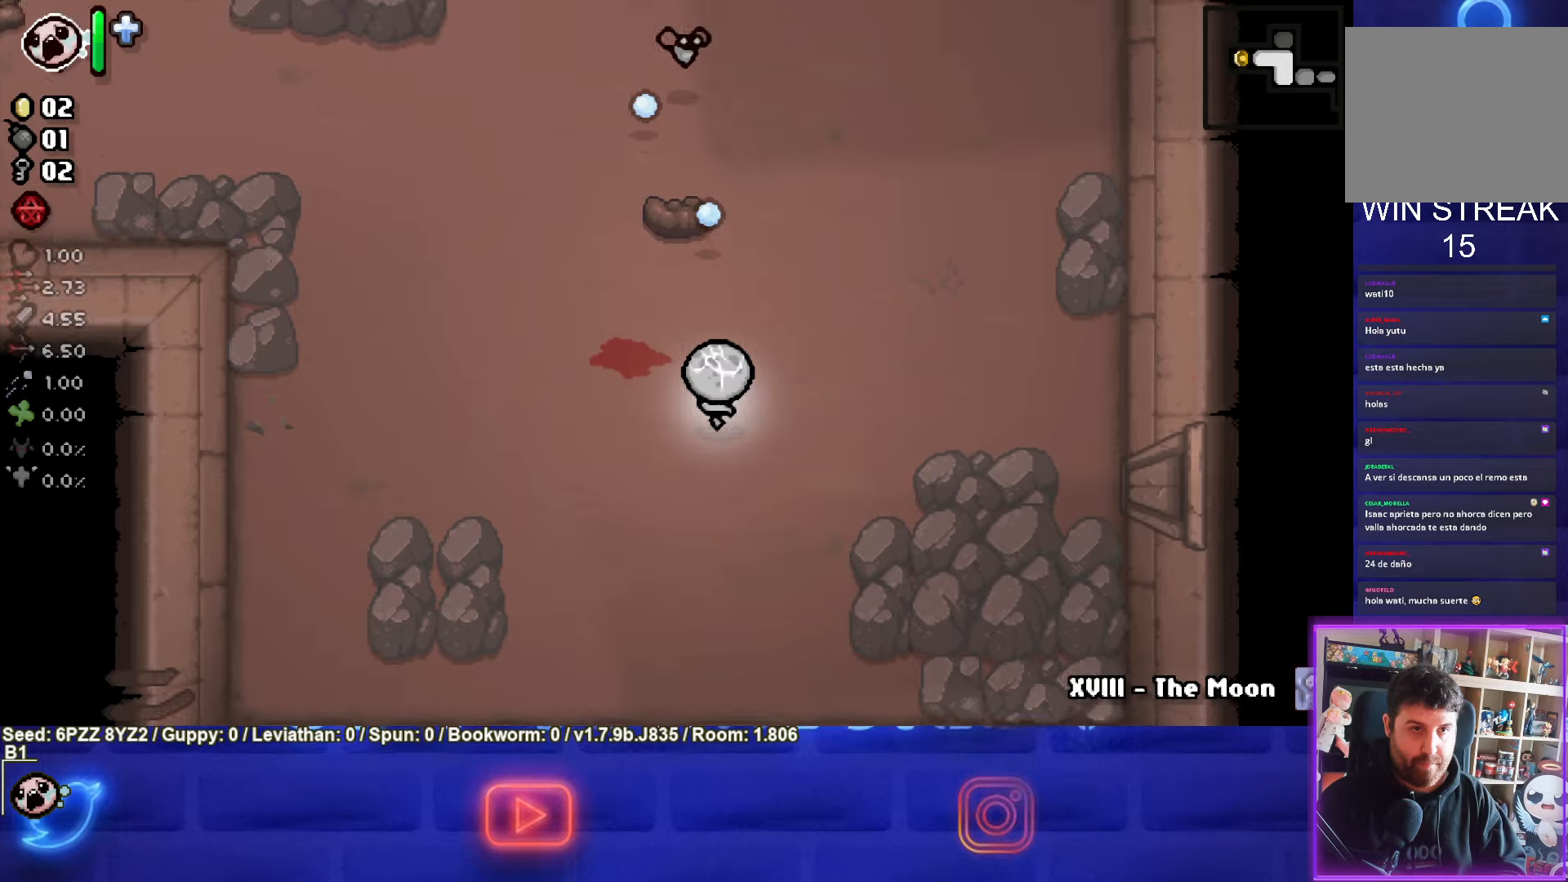
{"buttons": ["TRIANGLE"], "left_stick": "left", "events": [[133, "left_stick", "down-left"], [383, "left_stick", "left"]]}
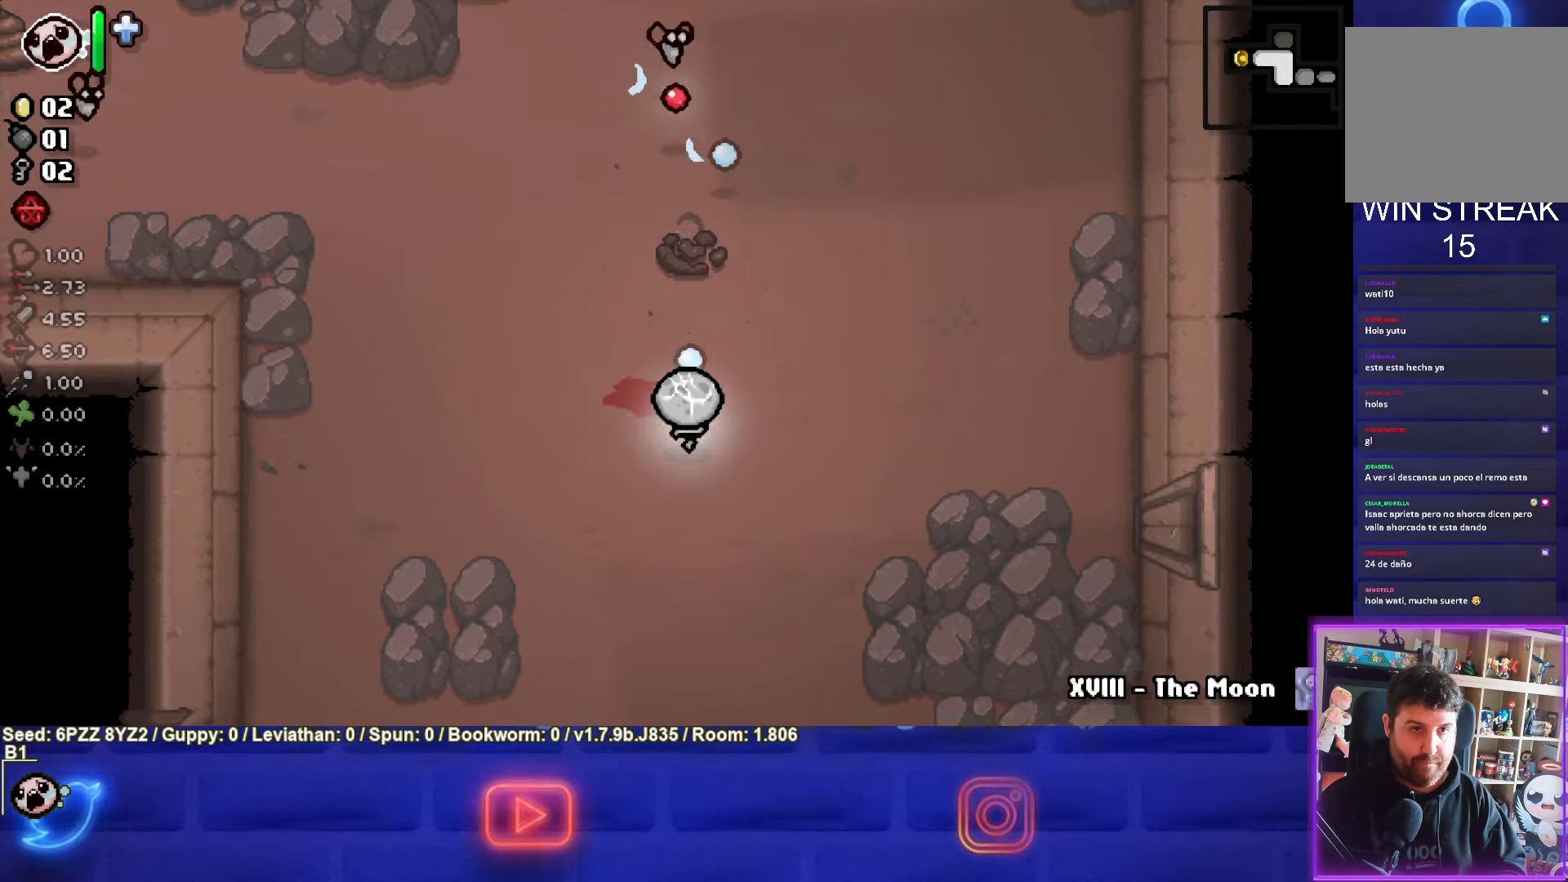
{"buttons": [], "left_stick": "up-left", "events": [[366, "TRIANGLE", "up"], [483, "left_stick", "up-left"]]}
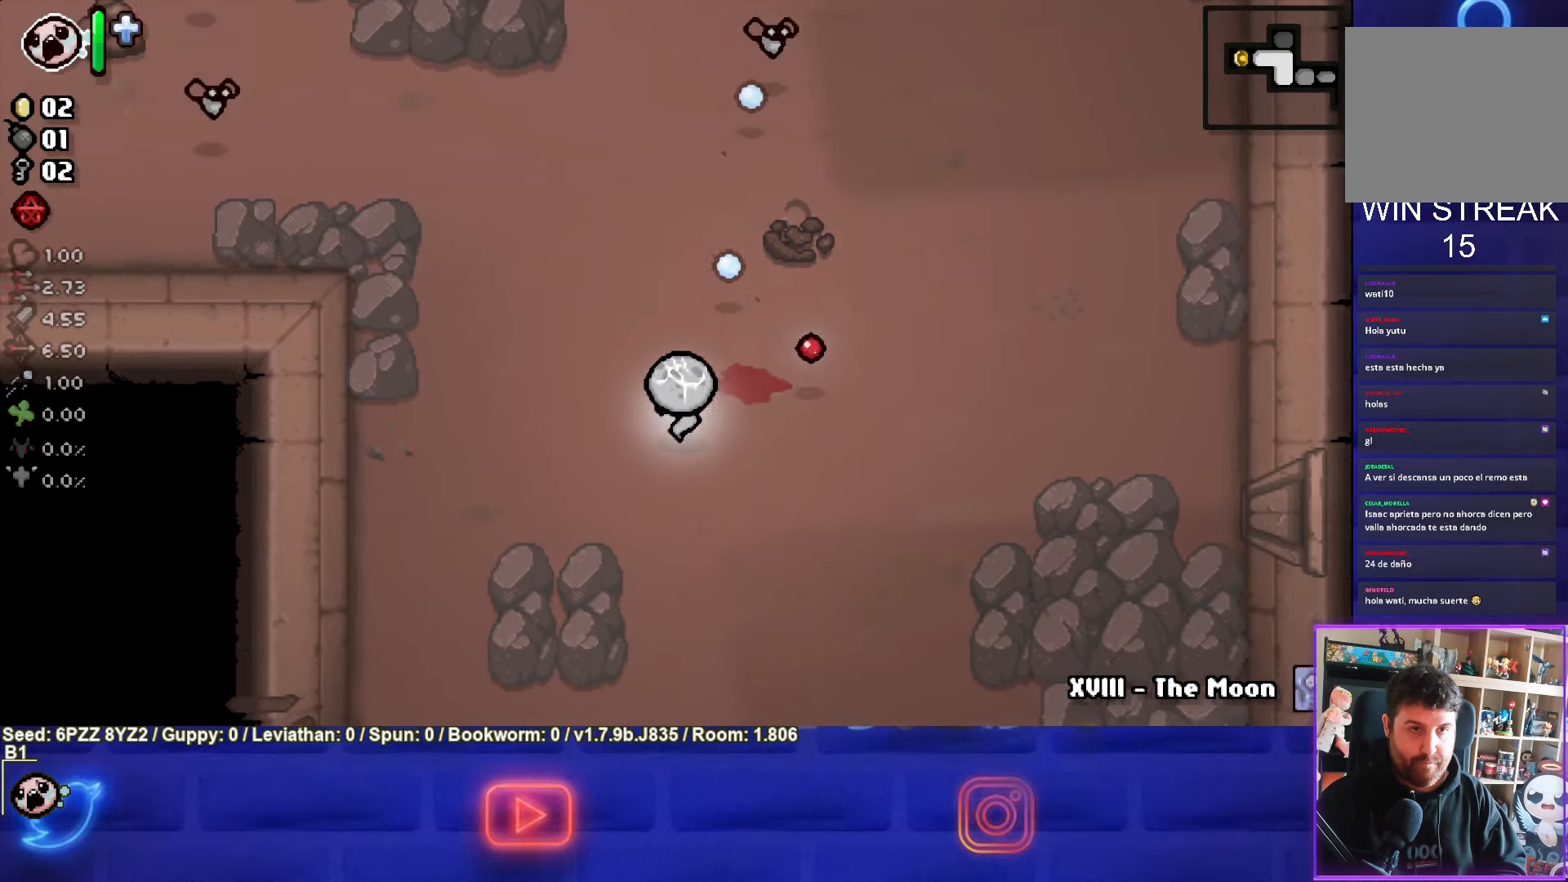
{"buttons": ["SQUARE"], "left_stick": "up", "events": [[166, "left_stick", "right"], [333, "left_stick", "up-right"], [450, "left_stick", "up"], [500, "SQUARE", "down"]]}
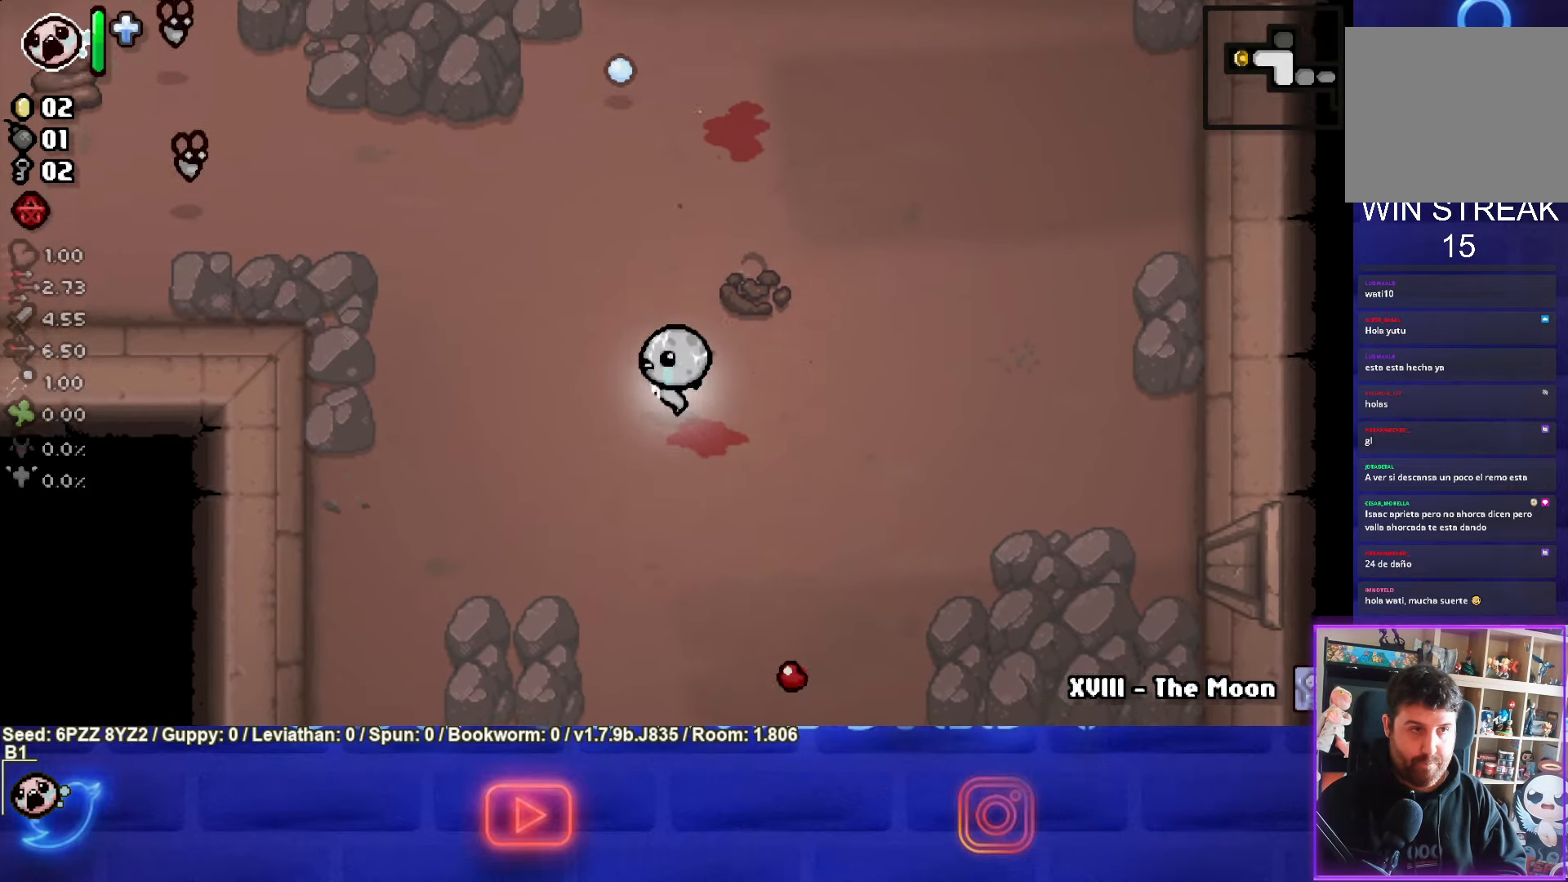
{"buttons": ["SQUARE"], "left_stick": "up-left", "events": [[133, "left_stick", "up-left"]]}
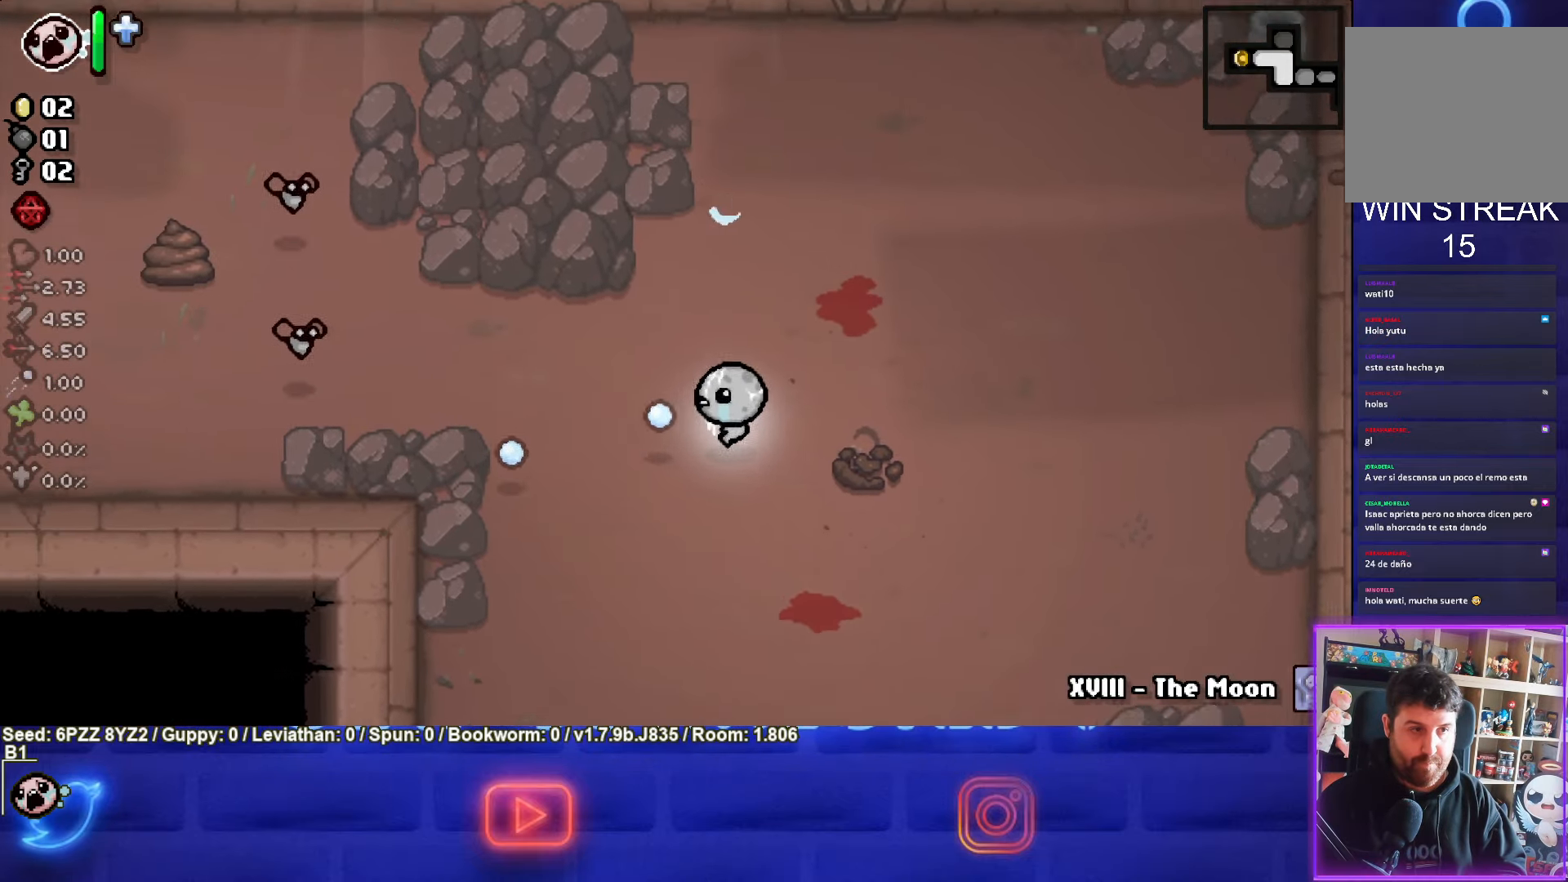
{"buttons": ["SQUARE"], "left_stick": "right", "events": [[216, "left_stick", "center"], [333, "left_stick", "right"]]}
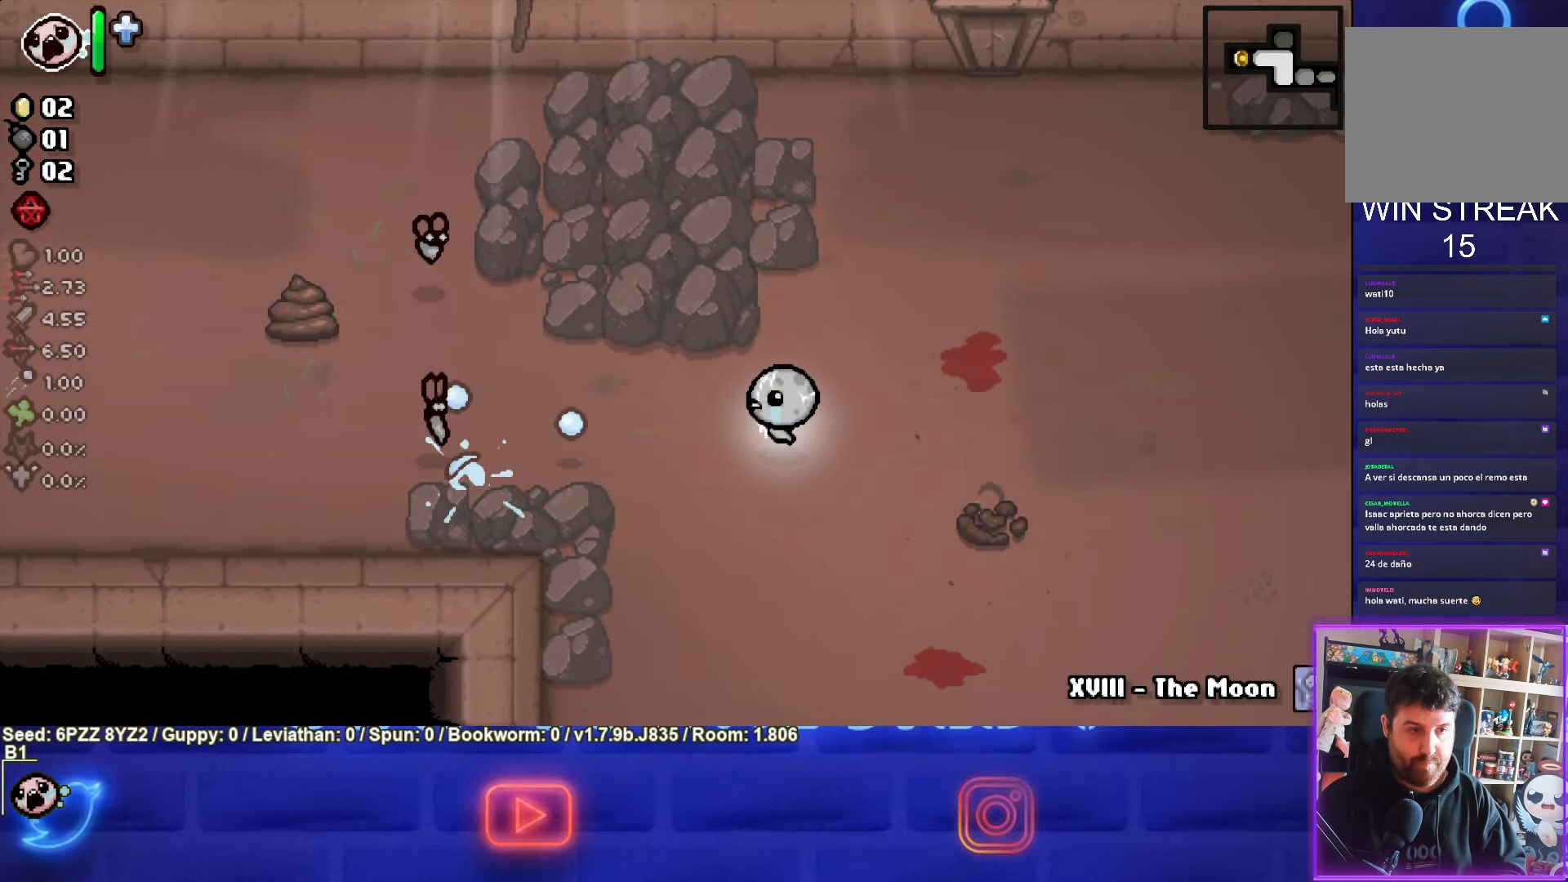
{"buttons": [], "left_stick": "up-left", "events": [[200, "SQUARE", "up"], [300, "left_stick", "up"], [433, "left_stick", "up-left"]]}
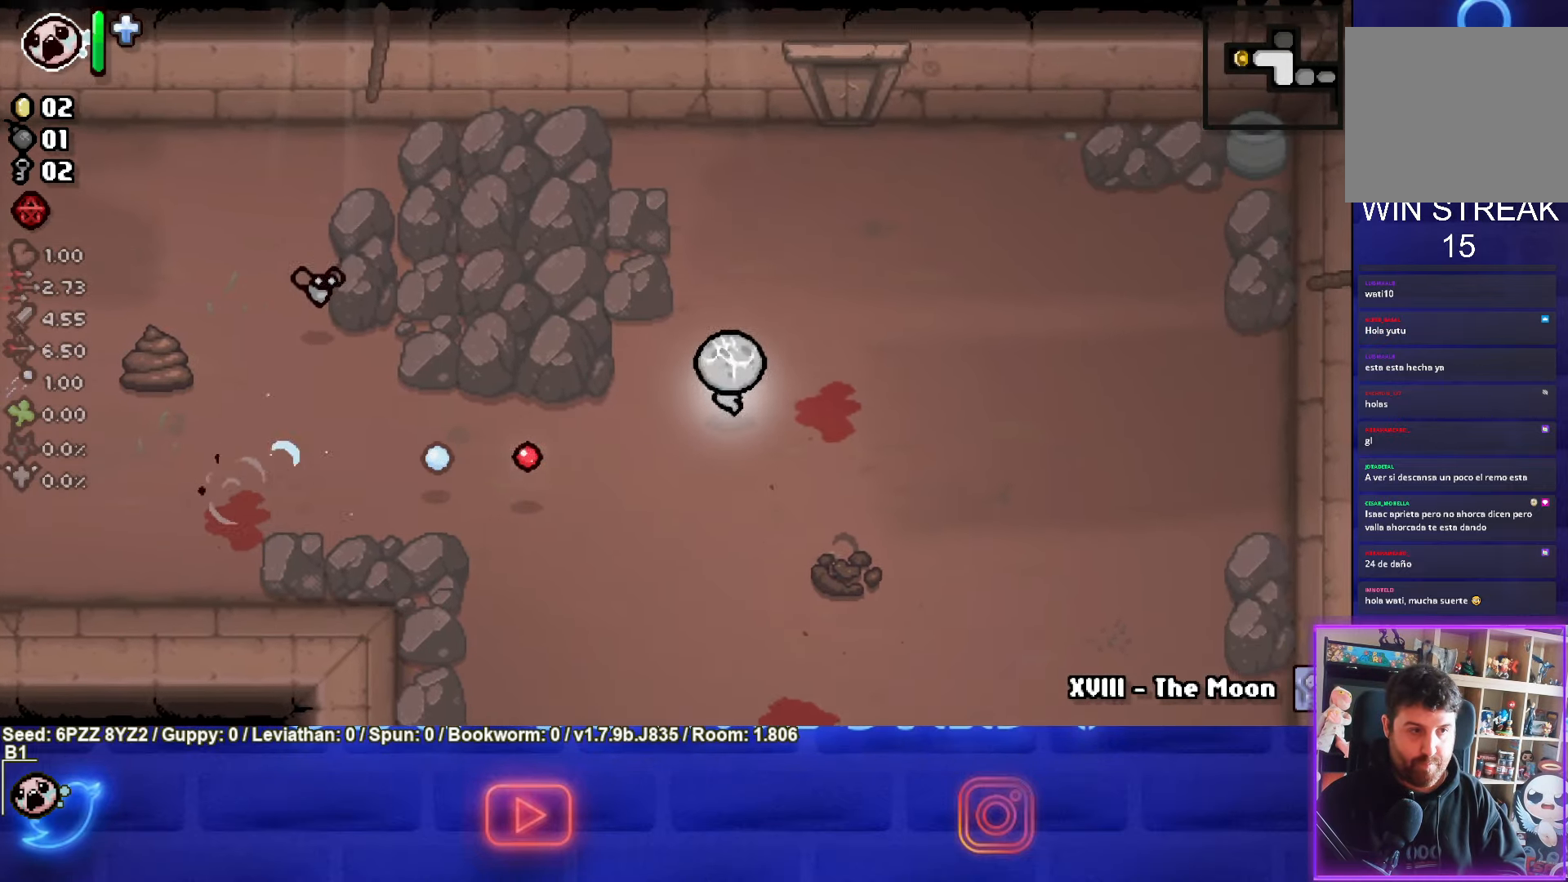
{"buttons": ["SQUARE"], "left_stick": "up", "events": [[83, "SQUARE", "down"], [316, "left_stick", "up"]]}
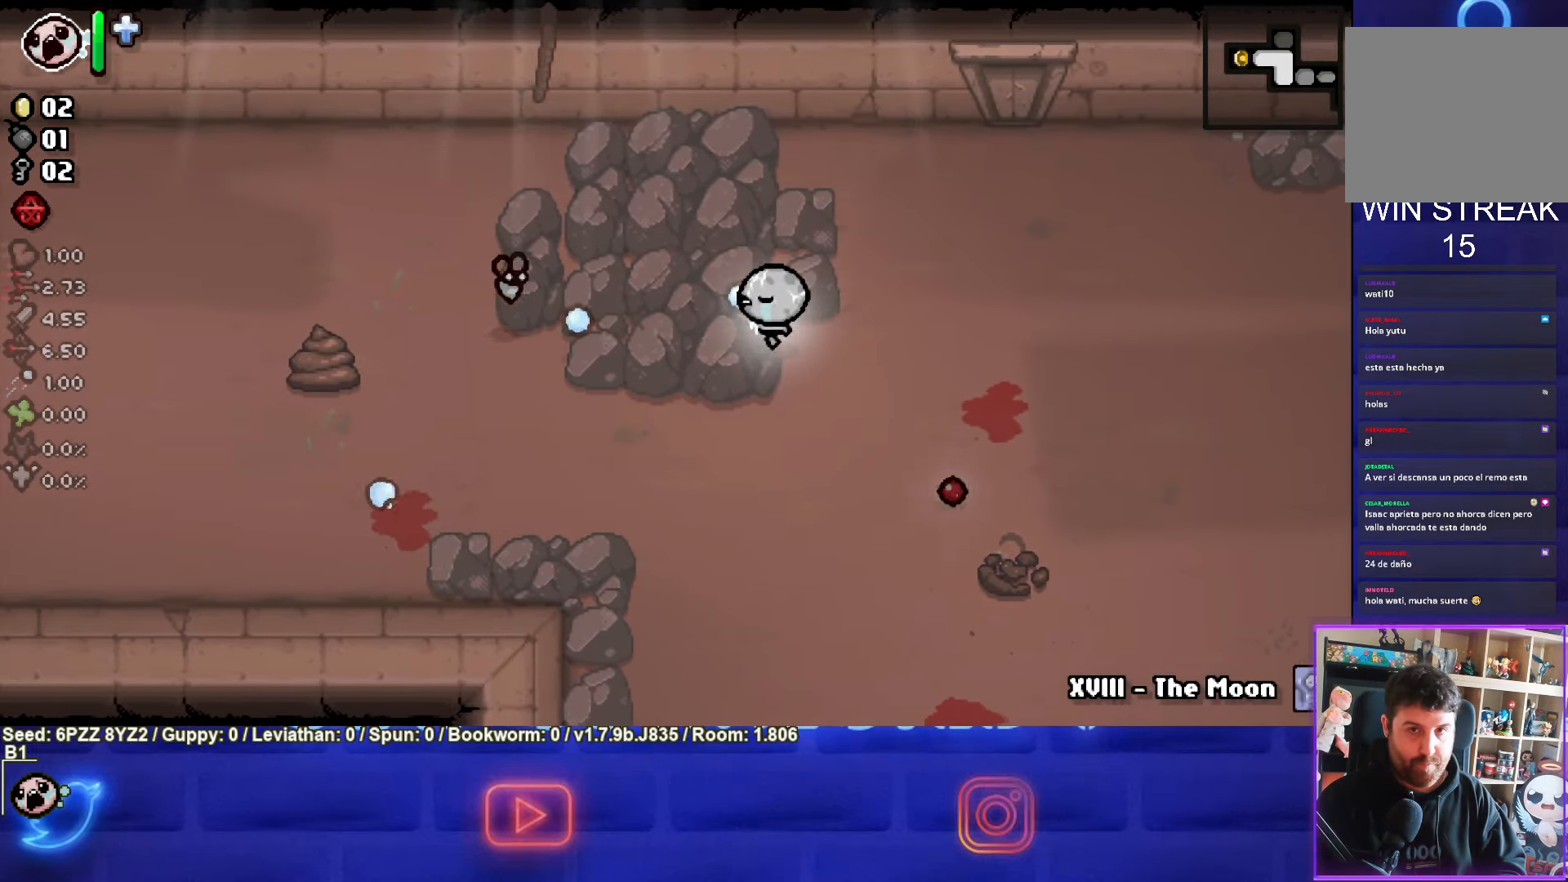
{"buttons": ["SQUARE"], "left_stick": "center", "events": [[33, "left_stick", "up-right"], [266, "left_stick", "center"], [333, "left_stick", "up"], [433, "left_stick", "center"]]}
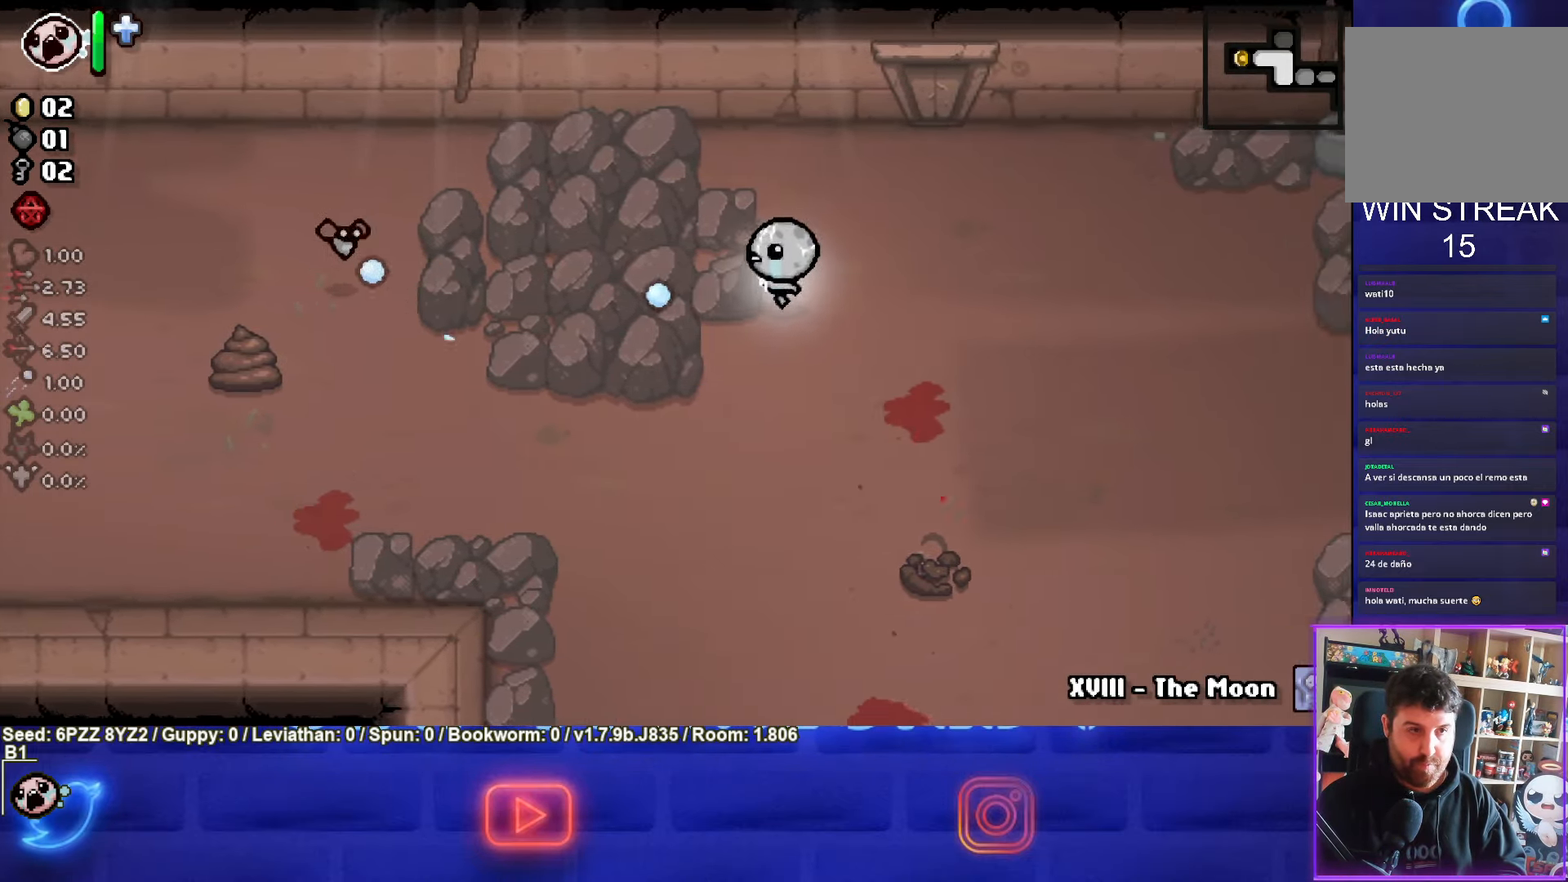
{"buttons": [], "left_stick": "right", "events": [[33, "left_stick", "left"], [333, "SQUARE", "up"], [350, "left_stick", "right"]]}
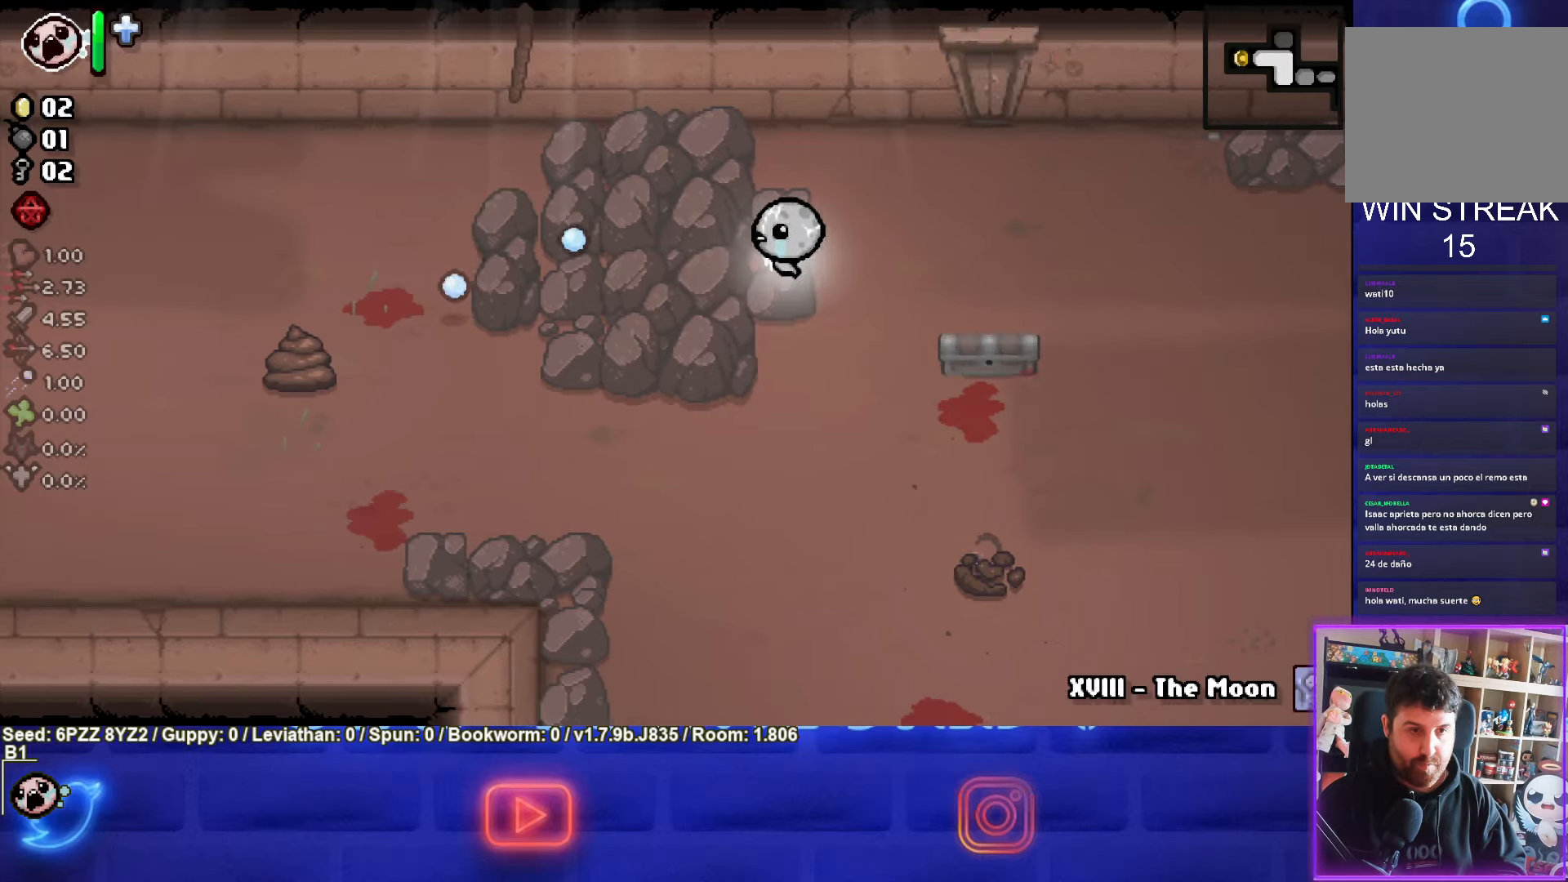
{"buttons": [], "left_stick": "center", "events": [[50, "left_stick", "center"], [250, "left_stick", "down-right"], [433, "left_stick", "center"]]}
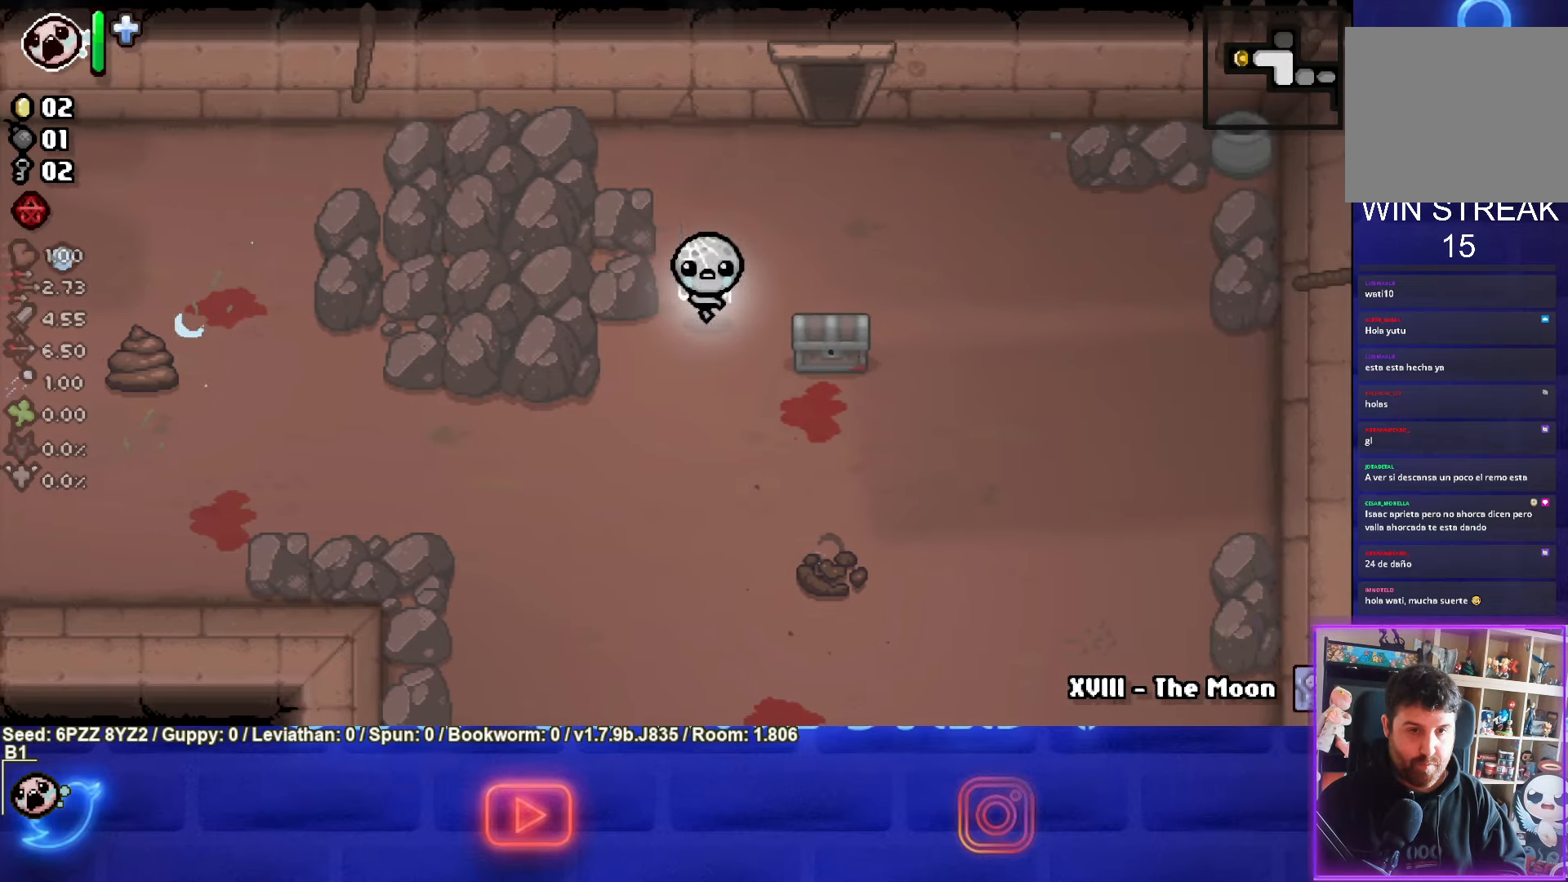
{"buttons": [], "left_stick": "up-right", "events": [[217, "left_stick", "up-right"]]}
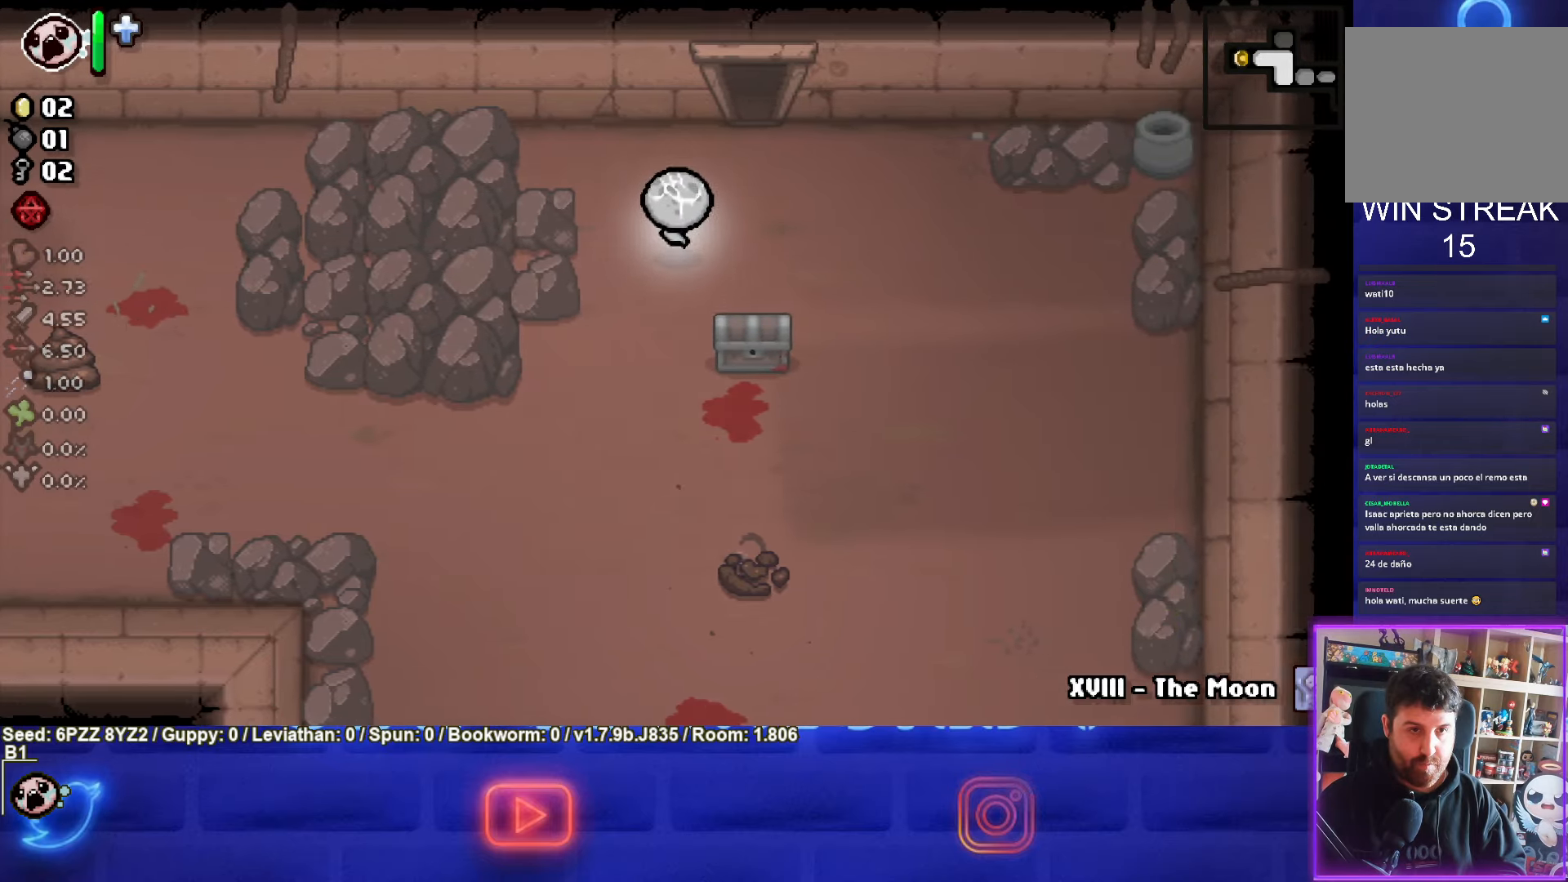
{"buttons": [], "left_stick": "down-left", "events": [[67, "left_stick", "up"], [233, "left_stick", "left"], [317, "left_stick", "down-left"]]}
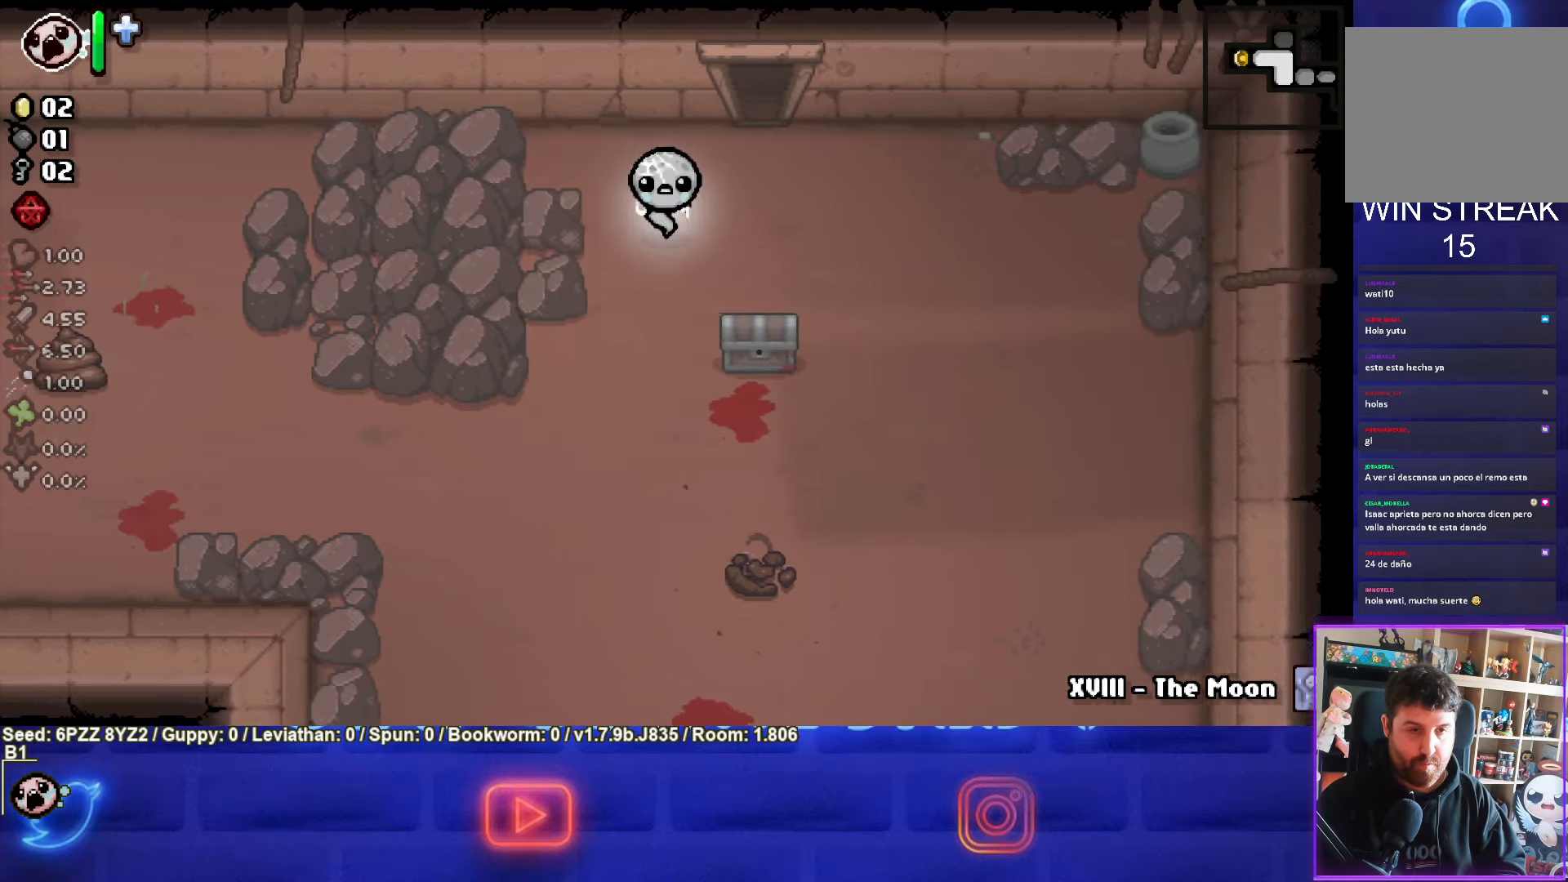
{"buttons": ["L2"], "left_stick": "center", "events": [[217, "left_stick", "center"], [433, "L2", "down"]]}
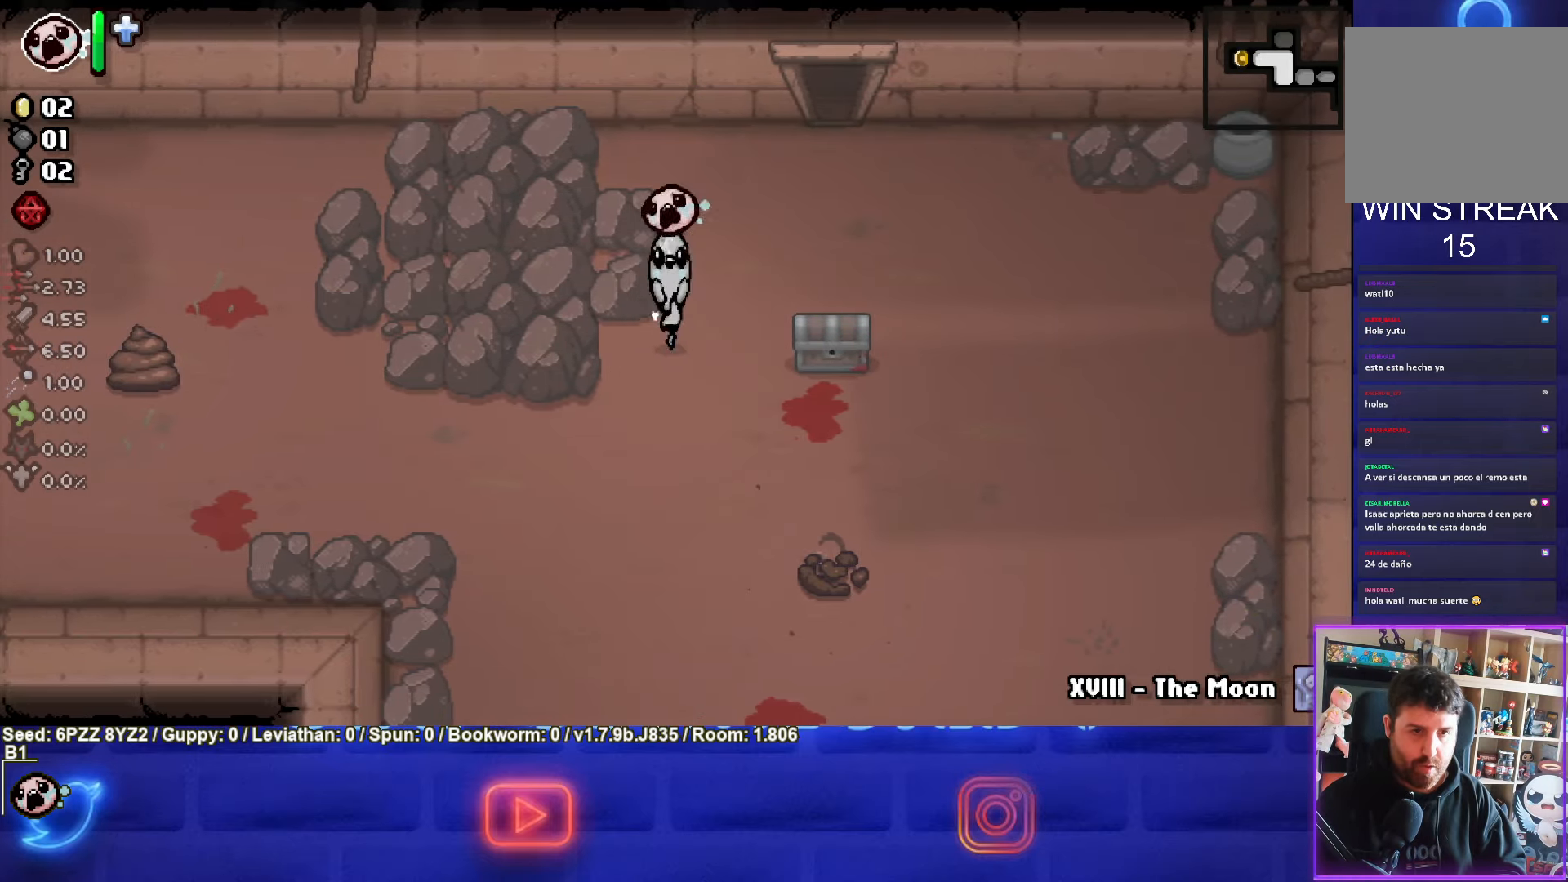
{"buttons": ["CIRCLE"], "left_stick": "center", "events": [[83, "L2", "up"], [117, "left_stick", "left"], [200, "left_stick", "center"], [433, "CIRCLE", "down"]]}
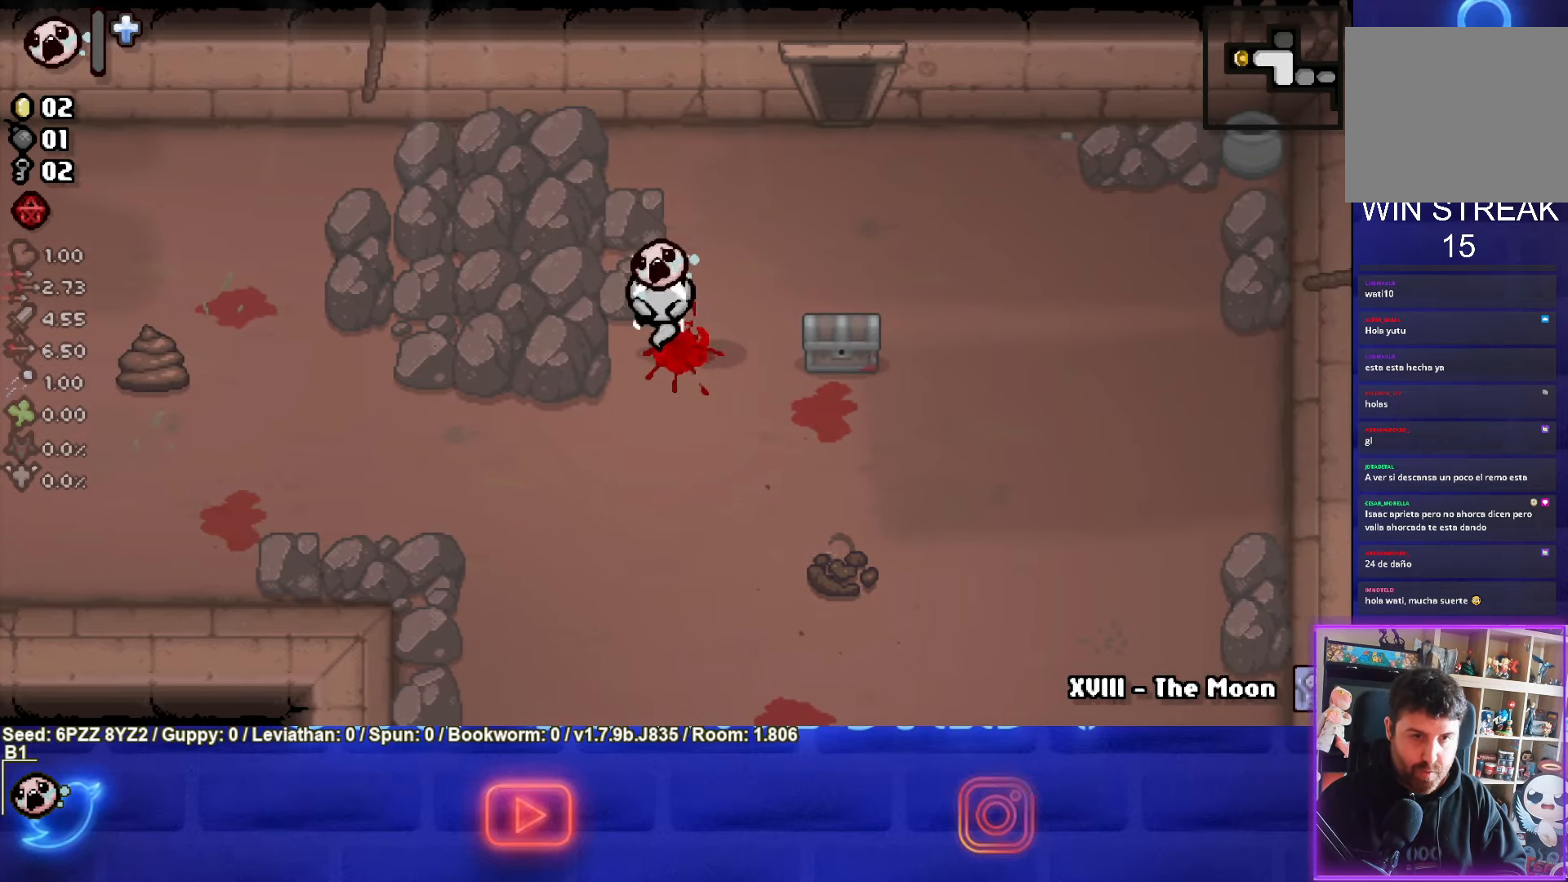
{"buttons": [], "left_stick": "center", "events": [[83, "CIRCLE", "up"]]}
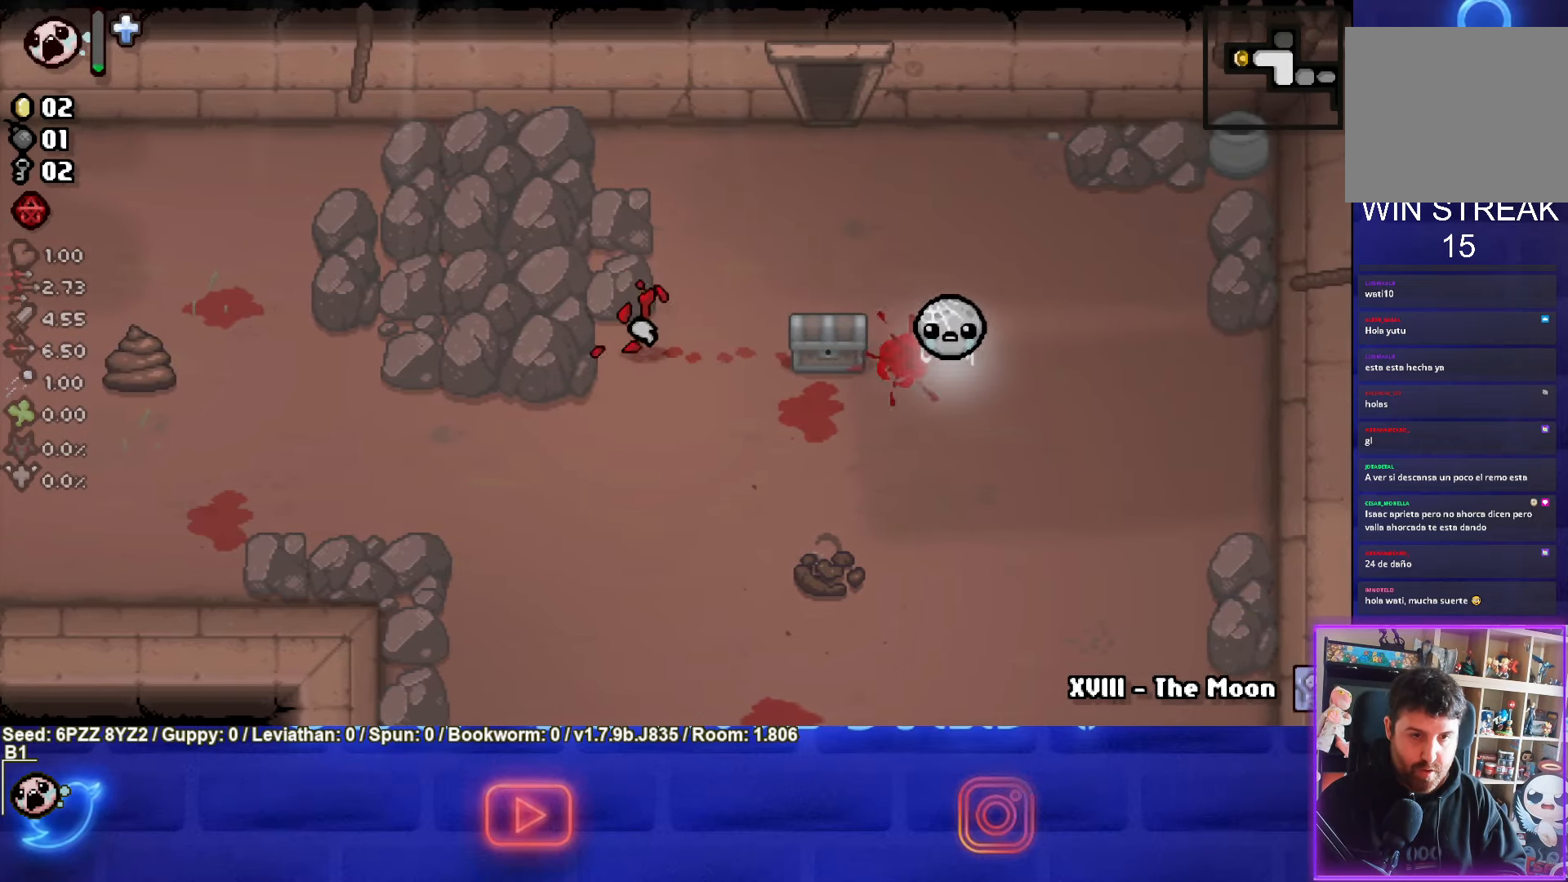
{"buttons": [], "left_stick": "center", "events": [[50, "L2", "down"], [200, "L2", "up"]]}
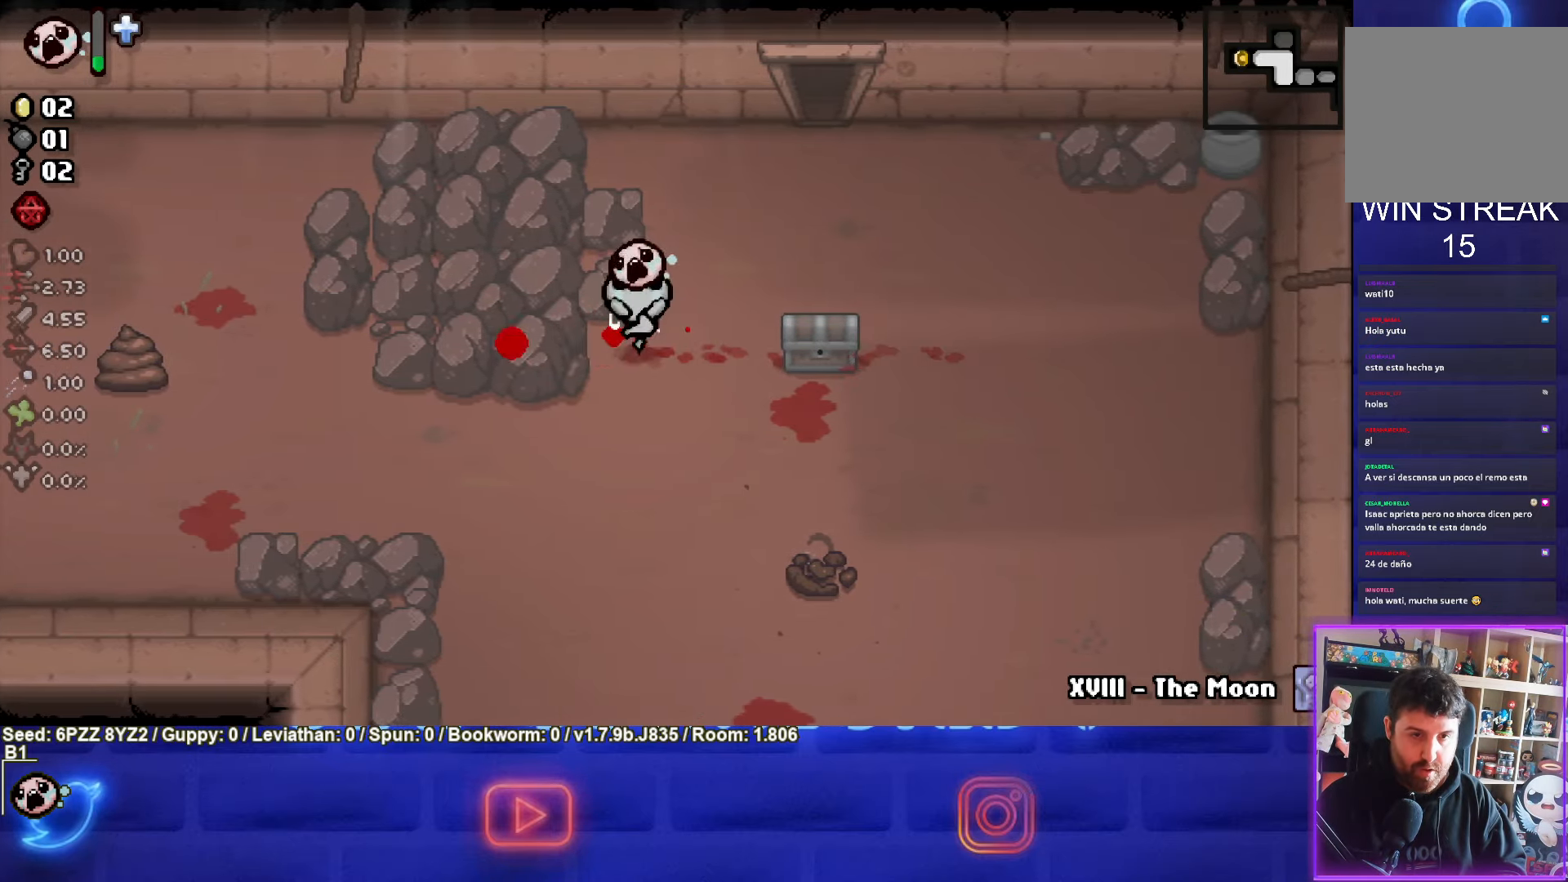
{"buttons": [], "left_stick": "center", "events": [[284, "left_stick", "up-right"], [500, "left_stick", "center"]]}
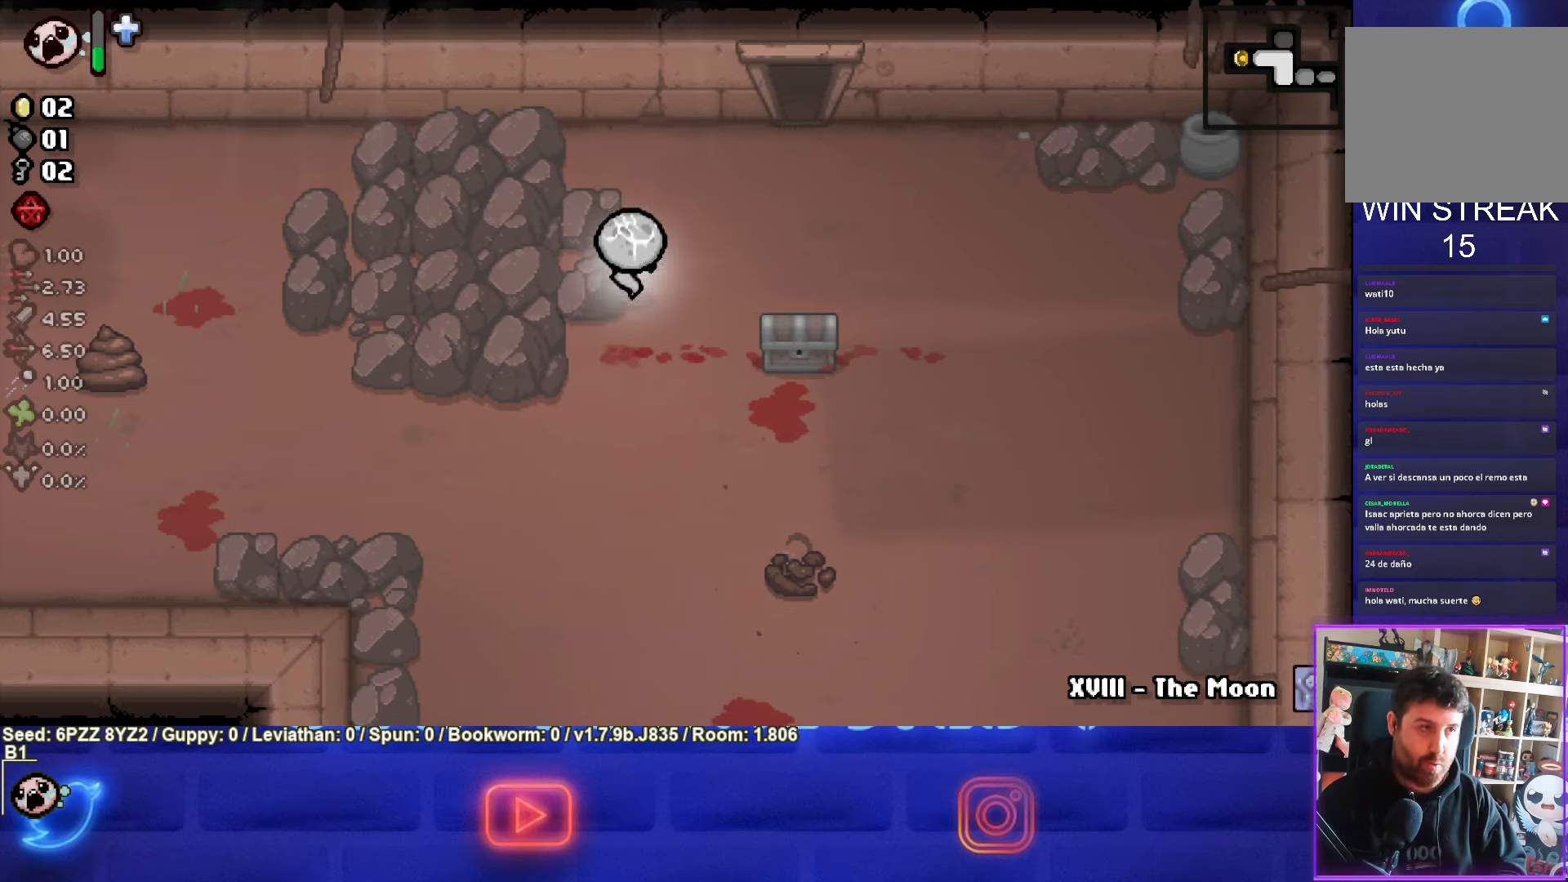
{"buttons": [], "left_stick": "center", "events": []}
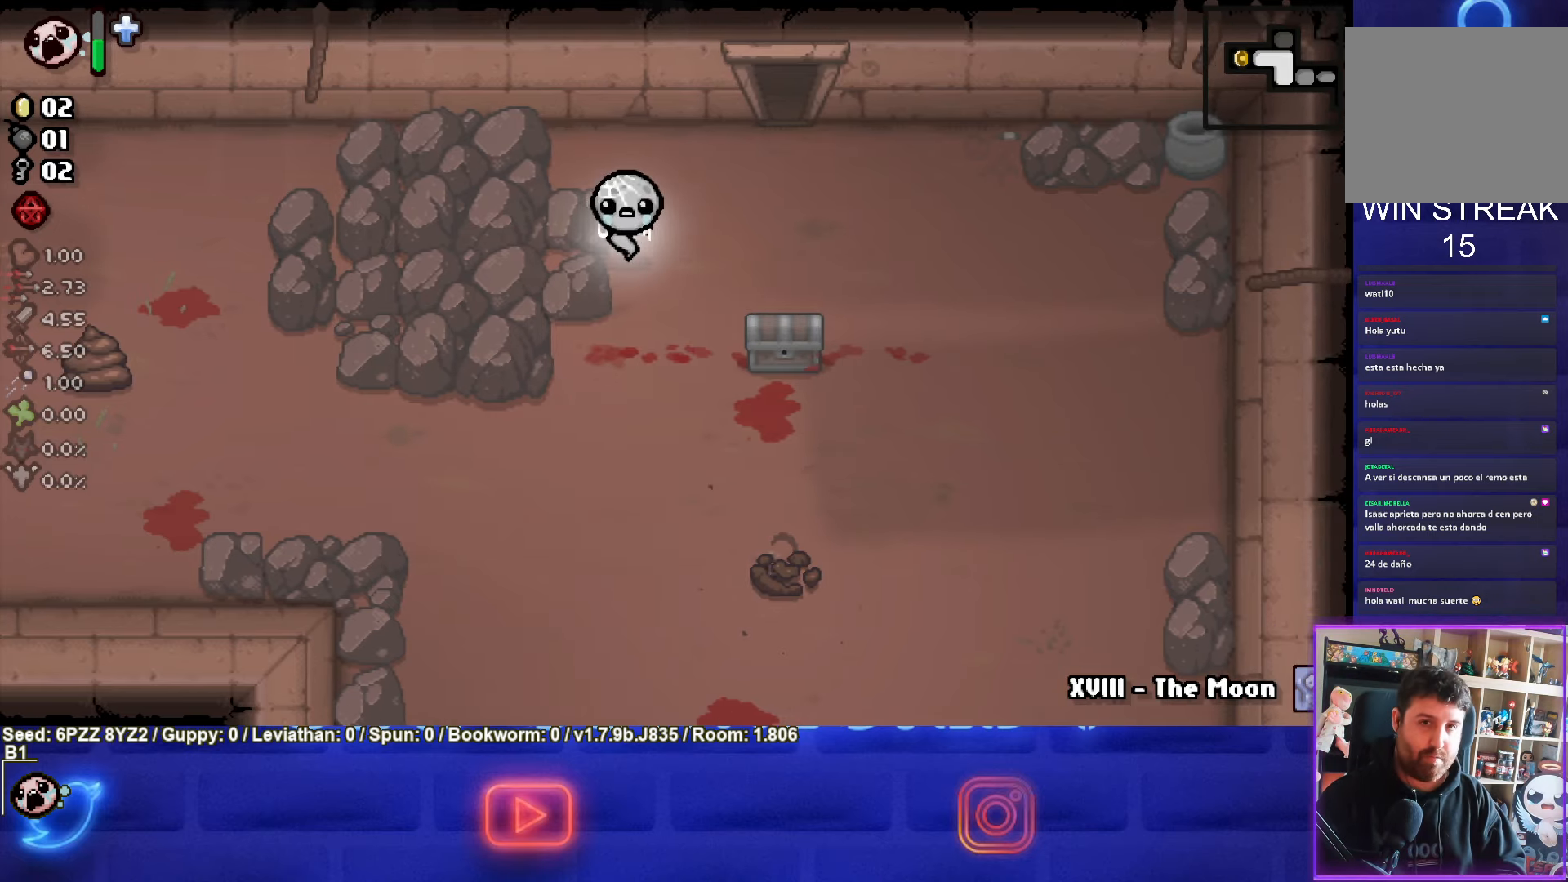
{"buttons": [], "left_stick": "center", "events": [[150, "left_stick", "left"], [217, "left_stick", "down-left"], [434, "left_stick", "center"]]}
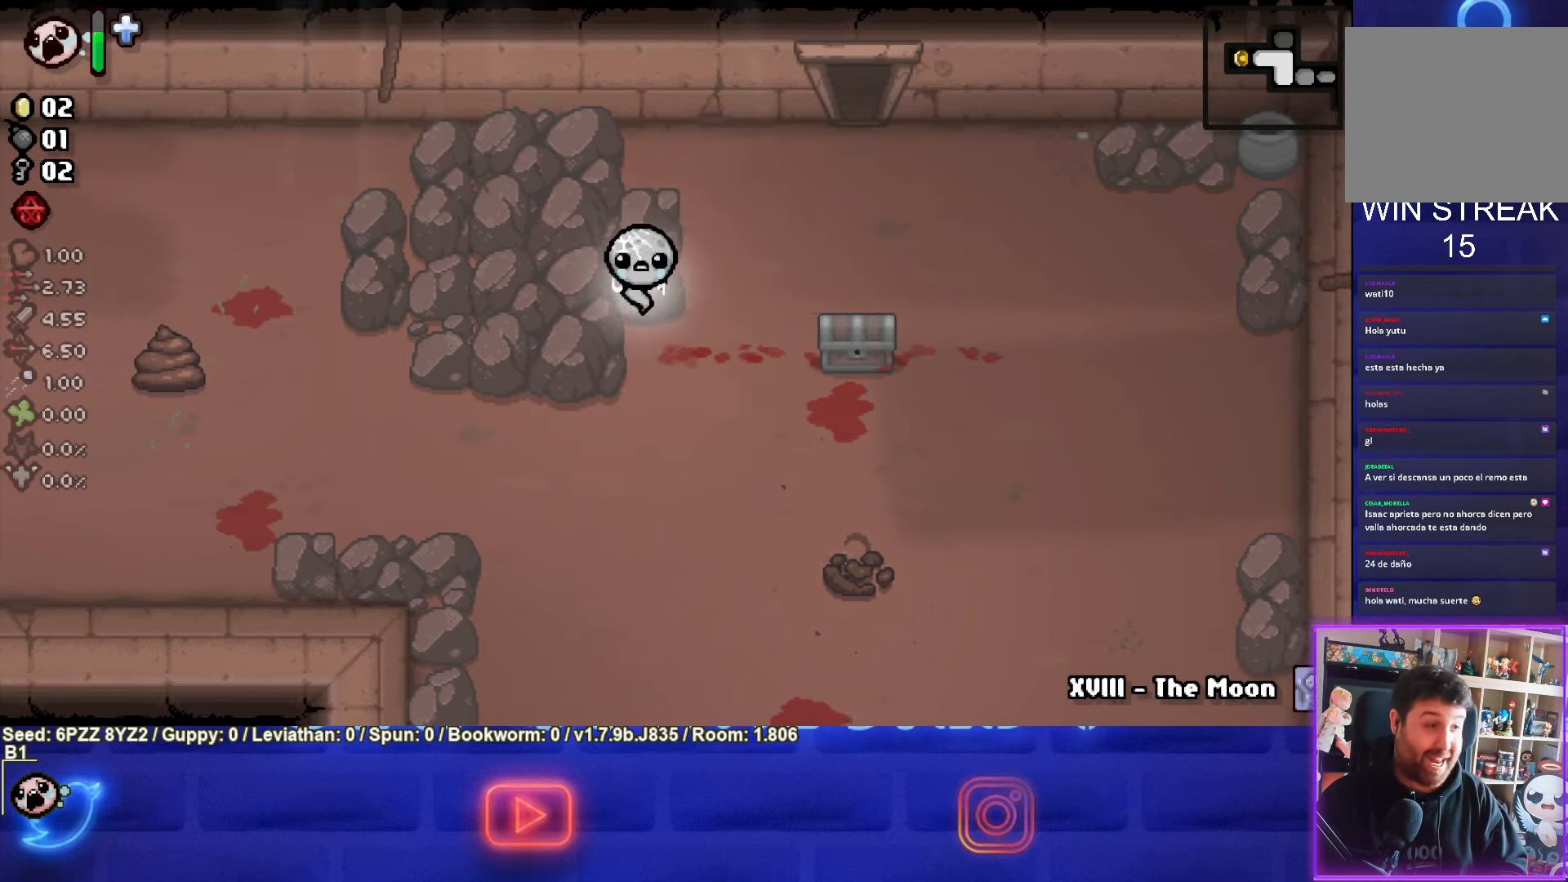
{"buttons": [], "left_stick": "center", "events": []}
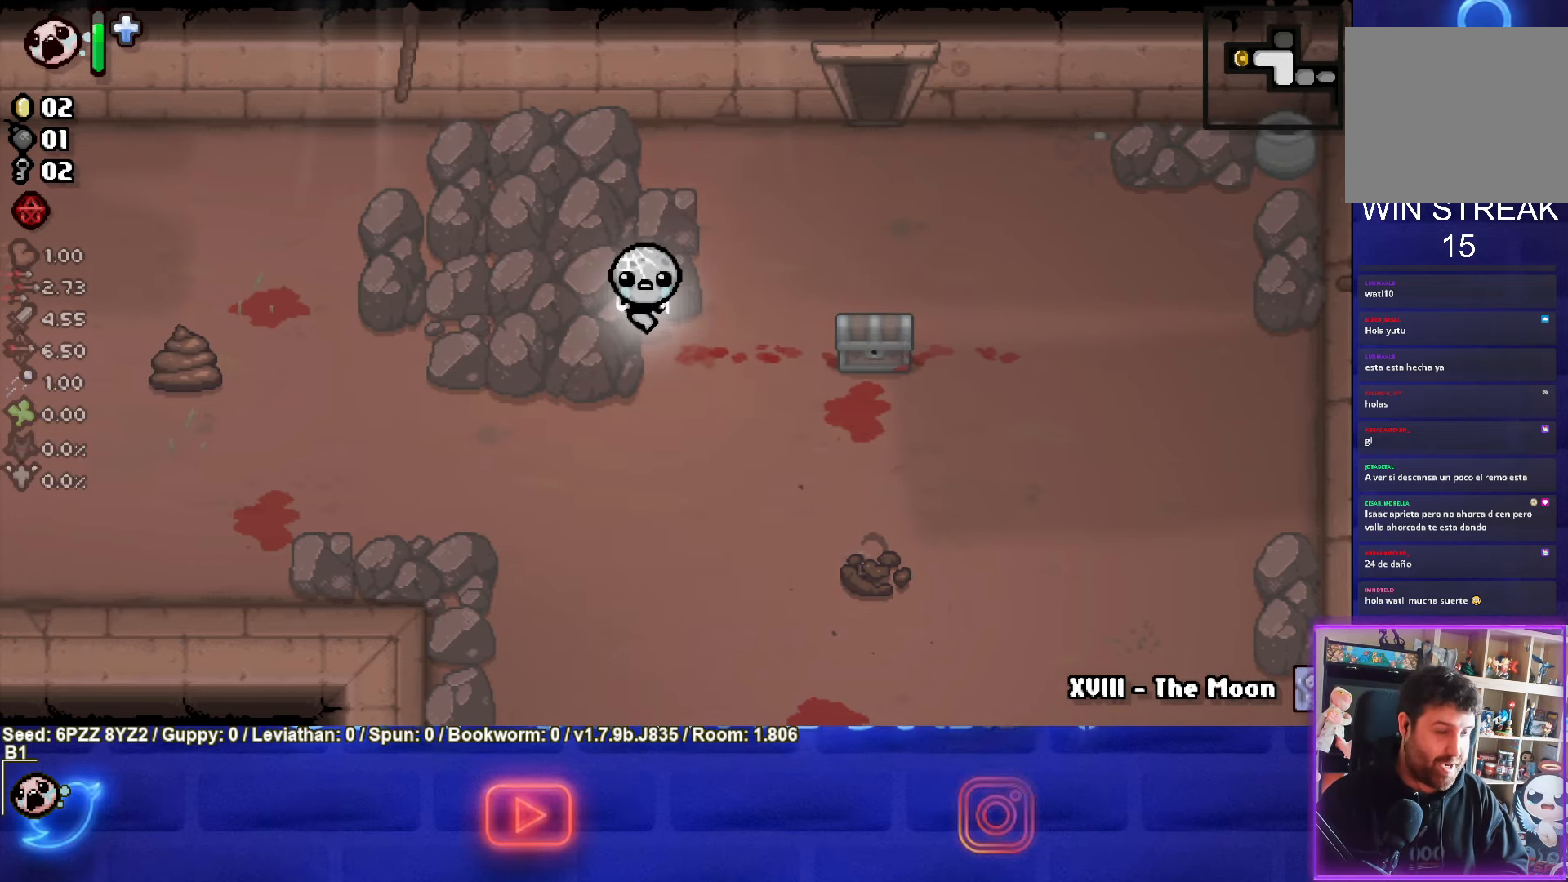
{"buttons": [], "left_stick": "up-right", "events": [[184, "left_stick", "up-right"]]}
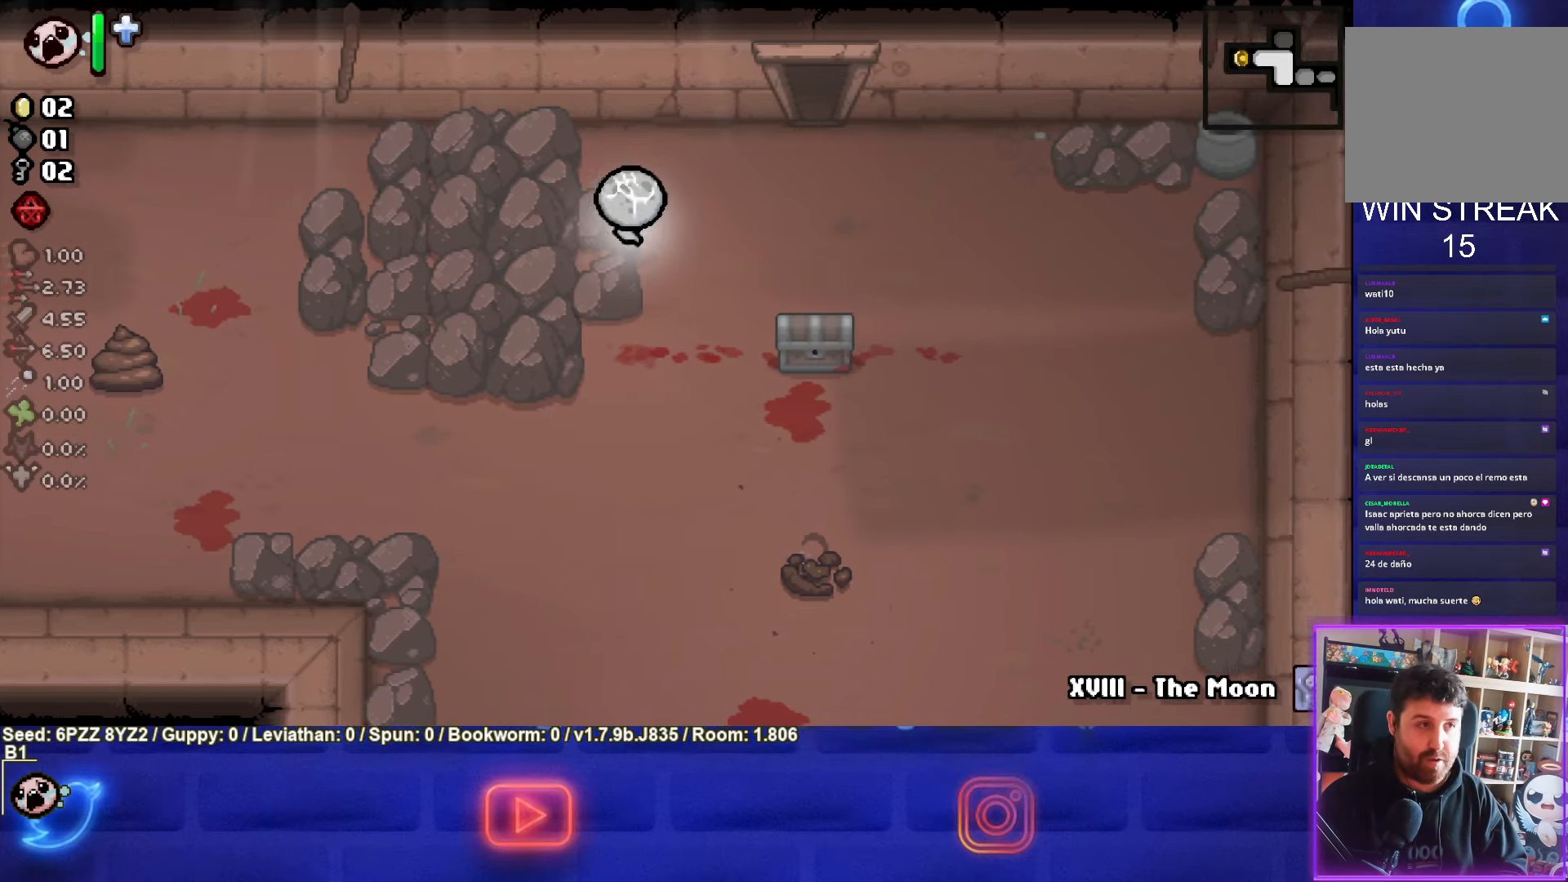
{"buttons": [], "left_stick": "right", "events": [[84, "left_stick", "center"], [367, "left_stick", "right"]]}
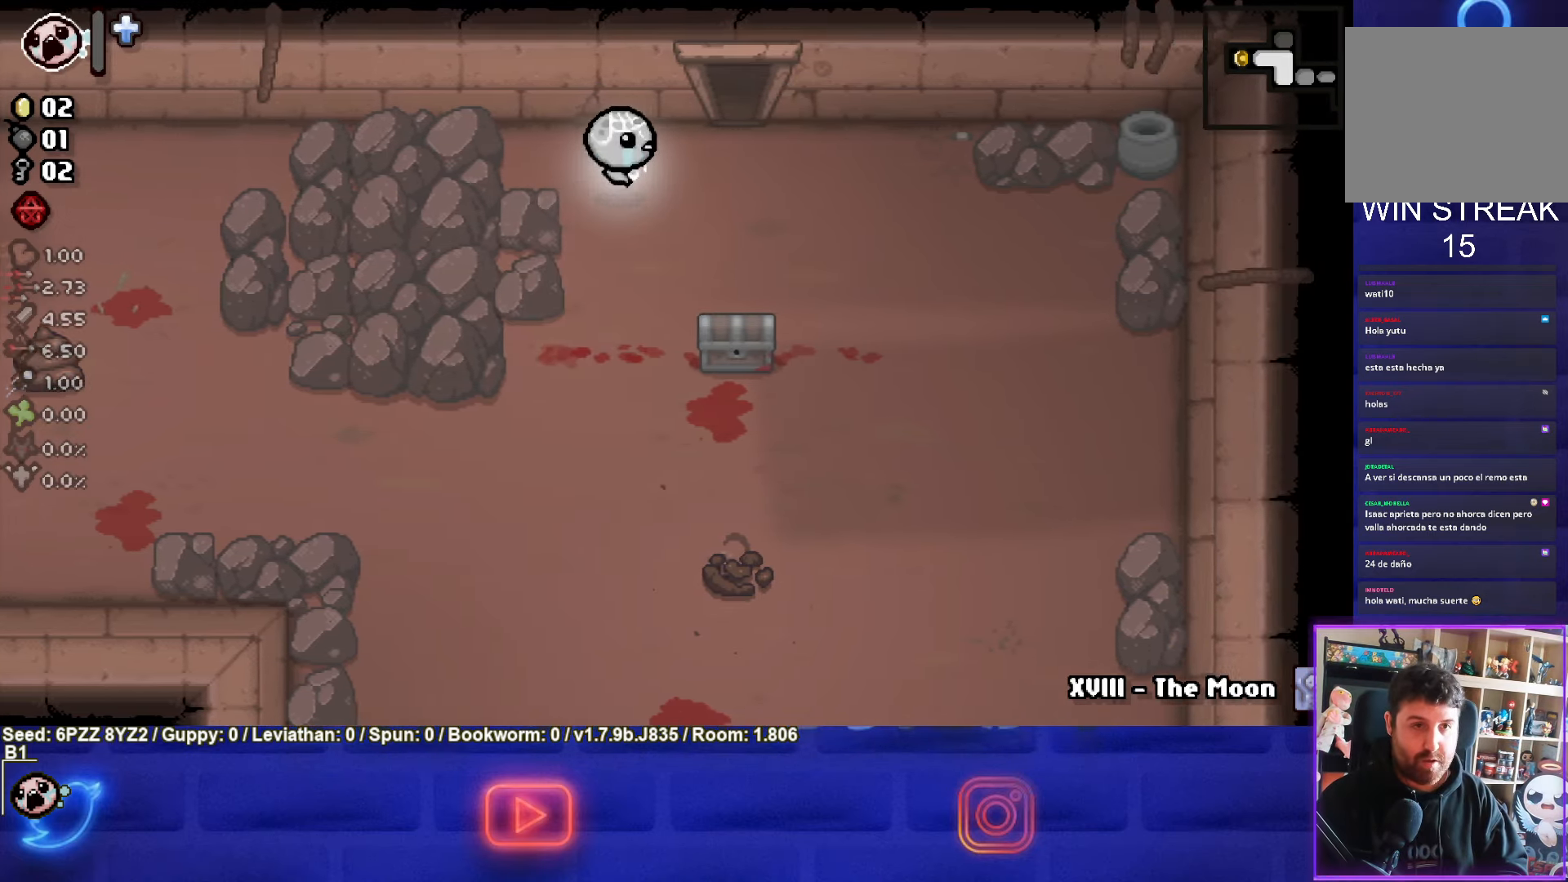
{"buttons": [], "left_stick": "center", "events": [[167, "left_stick", "up"], [467, "left_stick", "center"]]}
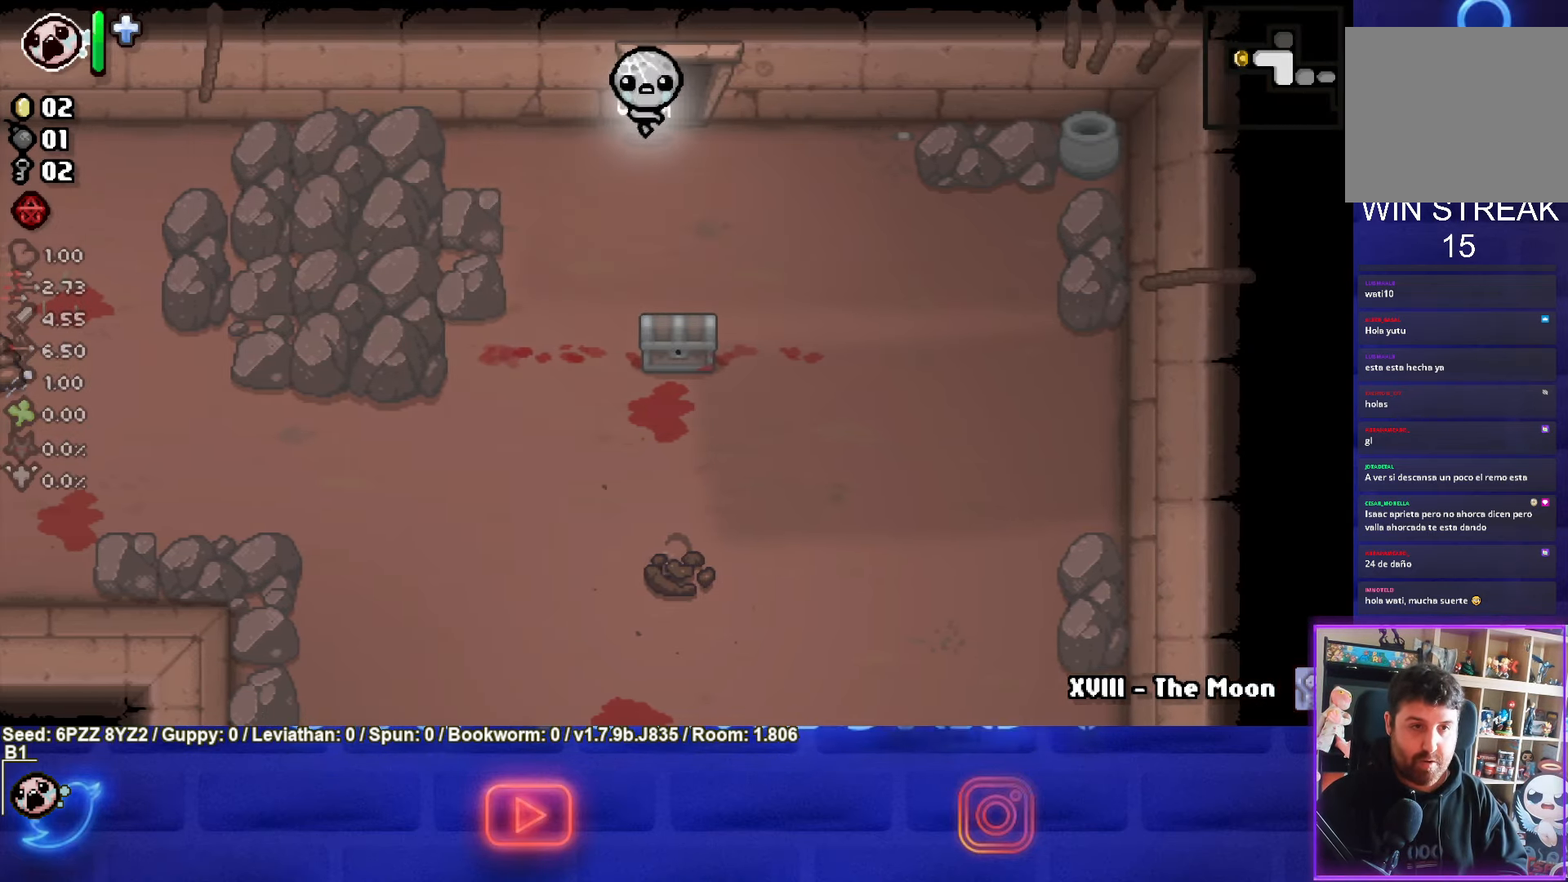
{"buttons": [], "left_stick": "center", "events": [[150, "left_stick", "up-right"], [284, "left_stick", "up"], [500, "left_stick", "center"]]}